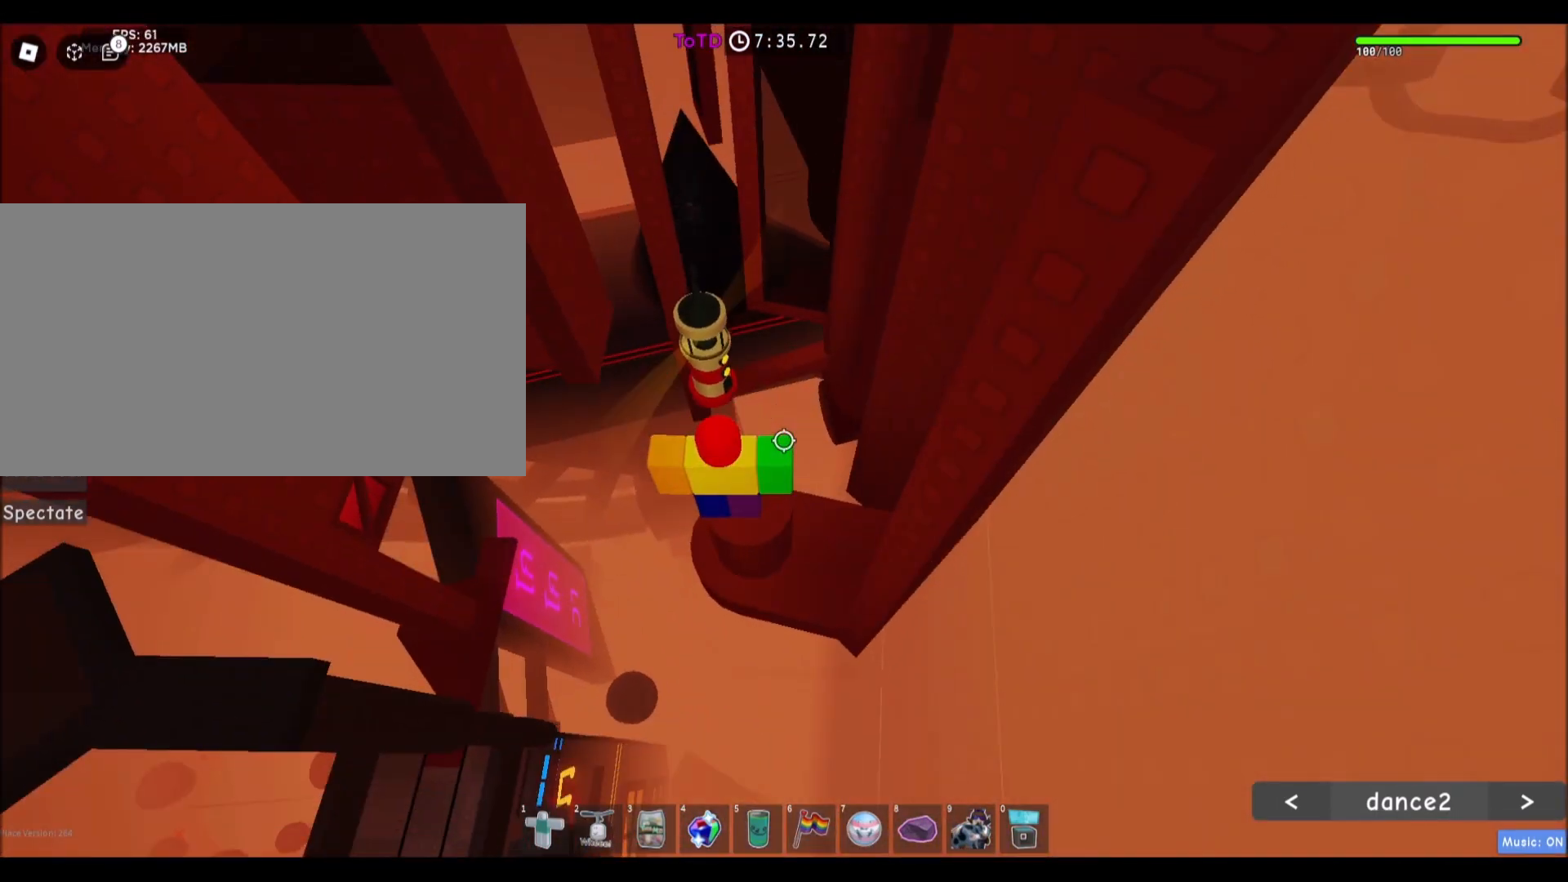
Gameplay with keyboard and mouse; each line is a JSON object with the keys and mouse buttons held at the frame after it. "events" lists presses ("down") and releases ("up") of "a", "ctrl", "d", "e", "f", "q", "r", "s", "shift", "space", "tab", "w", "mouse_left", "mouse_wheel", "mouse_right" and "mouse_mb4" between this image and that frame as [ms after this image, input, new state], when the widget could be followed in between. "mouse_left", "mouse_wheel", "mouse_right", "mouse_mb4" = the "left", "wheel", "right", "mb4" buttons of the "mouse" list. No other keys are recorded. Fast repeated clicks can show as one long hold. "wheel" means that the mouse wheel is clicked or scrolled. Mouse movement is not recorded. Not read: mouse_mb5.
{"keys": [], "mouse": [], "events": []}
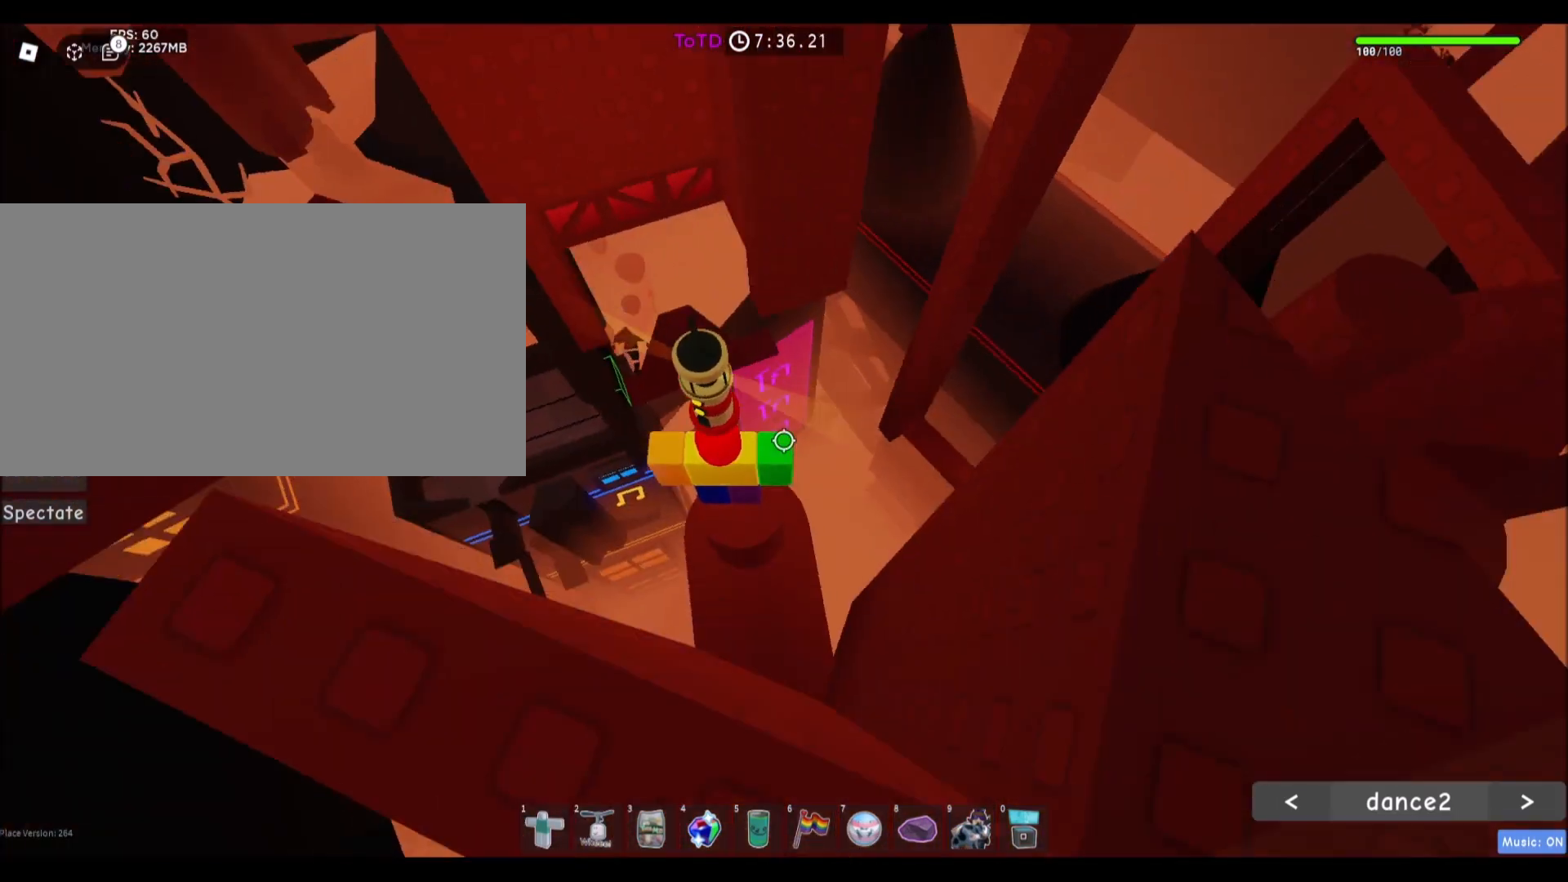
{"keys": ["w"], "mouse": [], "events": [[67, "w", "down"], [167, "space", "down"], [334, "space", "up"]]}
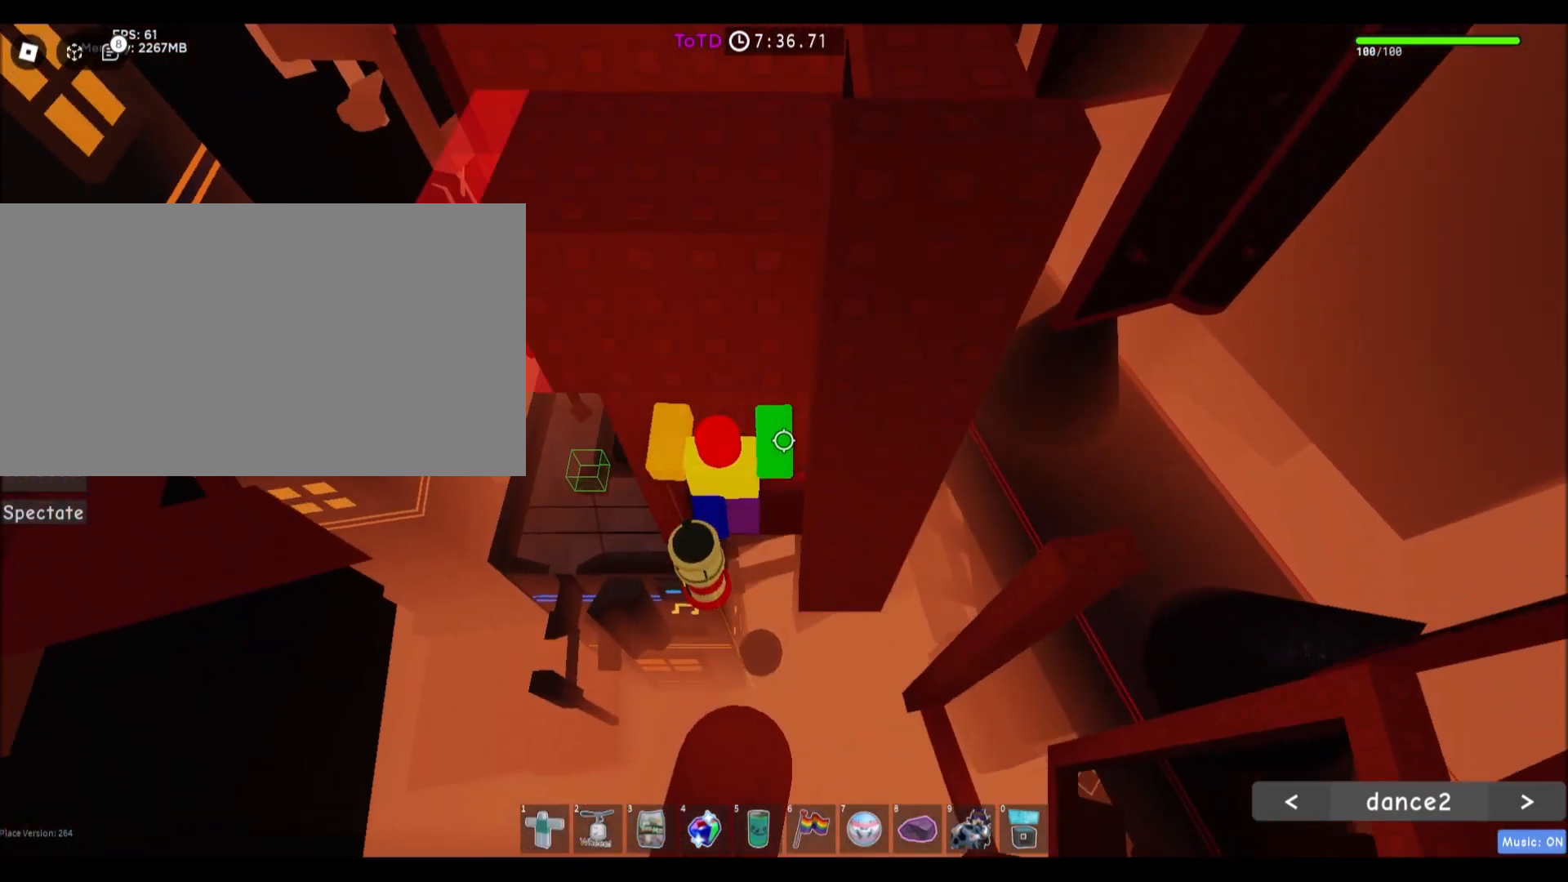
{"keys": ["w"], "mouse": [], "events": [[300, "shift", "down"], [434, "shift", "up"]]}
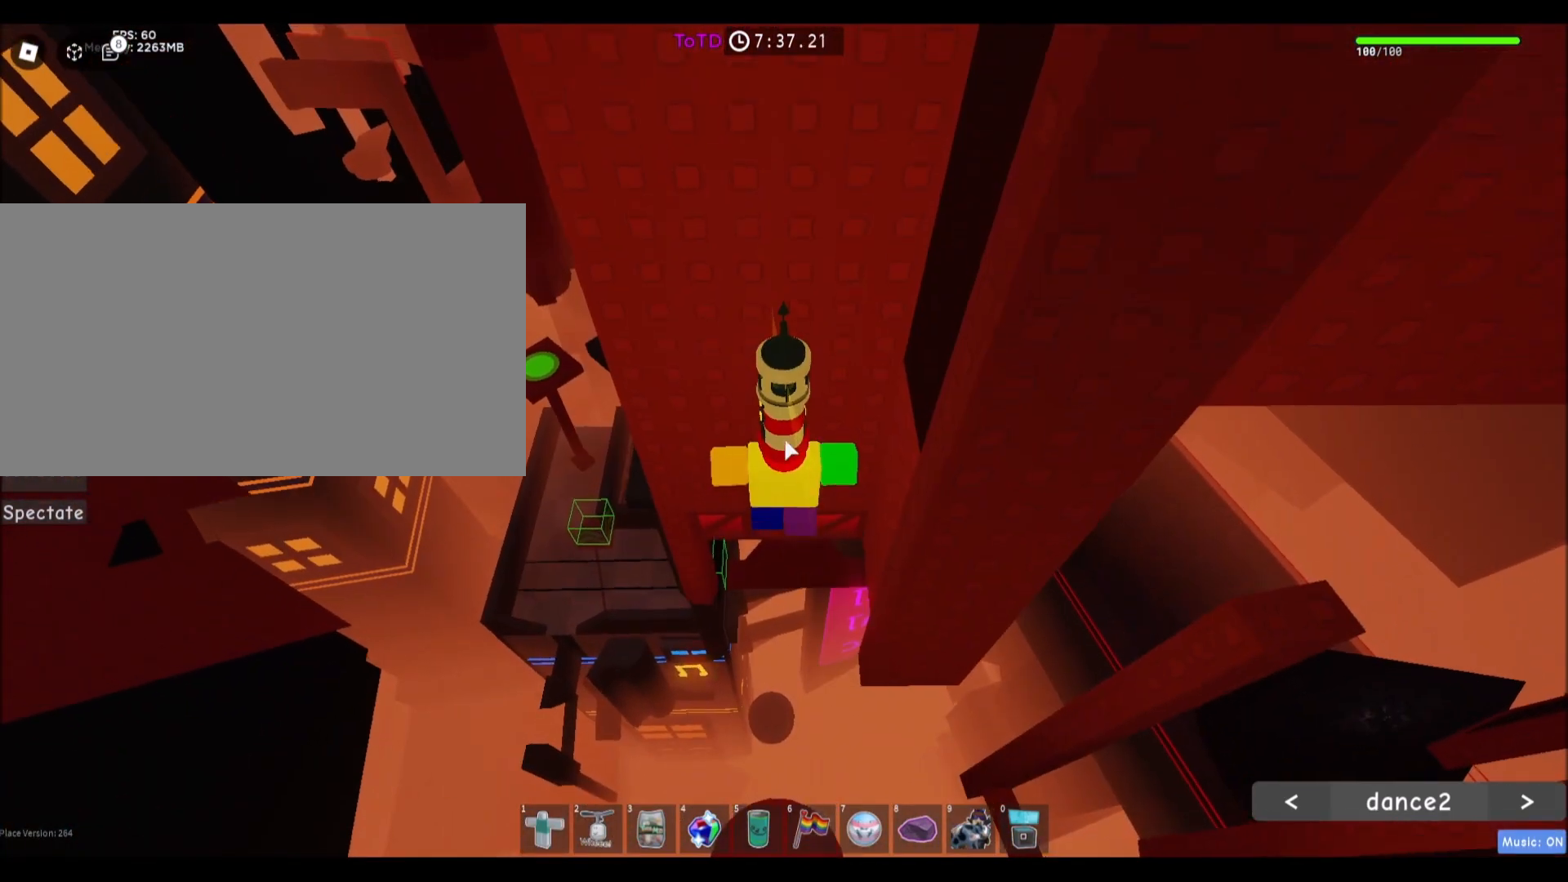
{"keys": [], "mouse": ["right"], "events": [[34, "mouse_right", "down"], [100, "w", "up"]]}
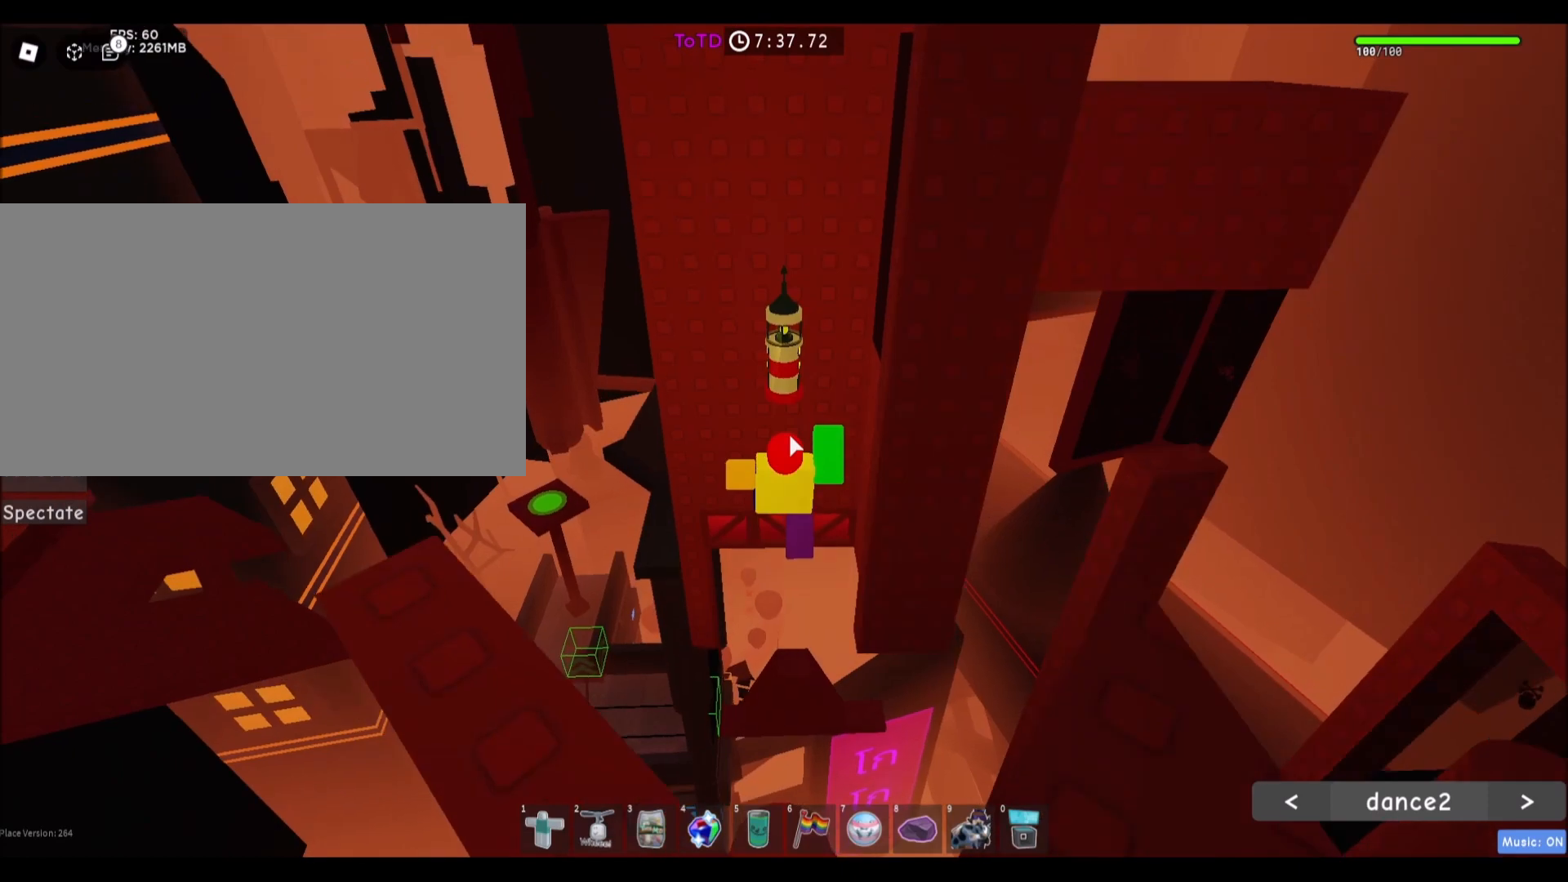
{"keys": ["w"], "mouse": ["wheel", "right"], "events": [[267, "w", "down"], [300, "mouse_wheel", "down"]]}
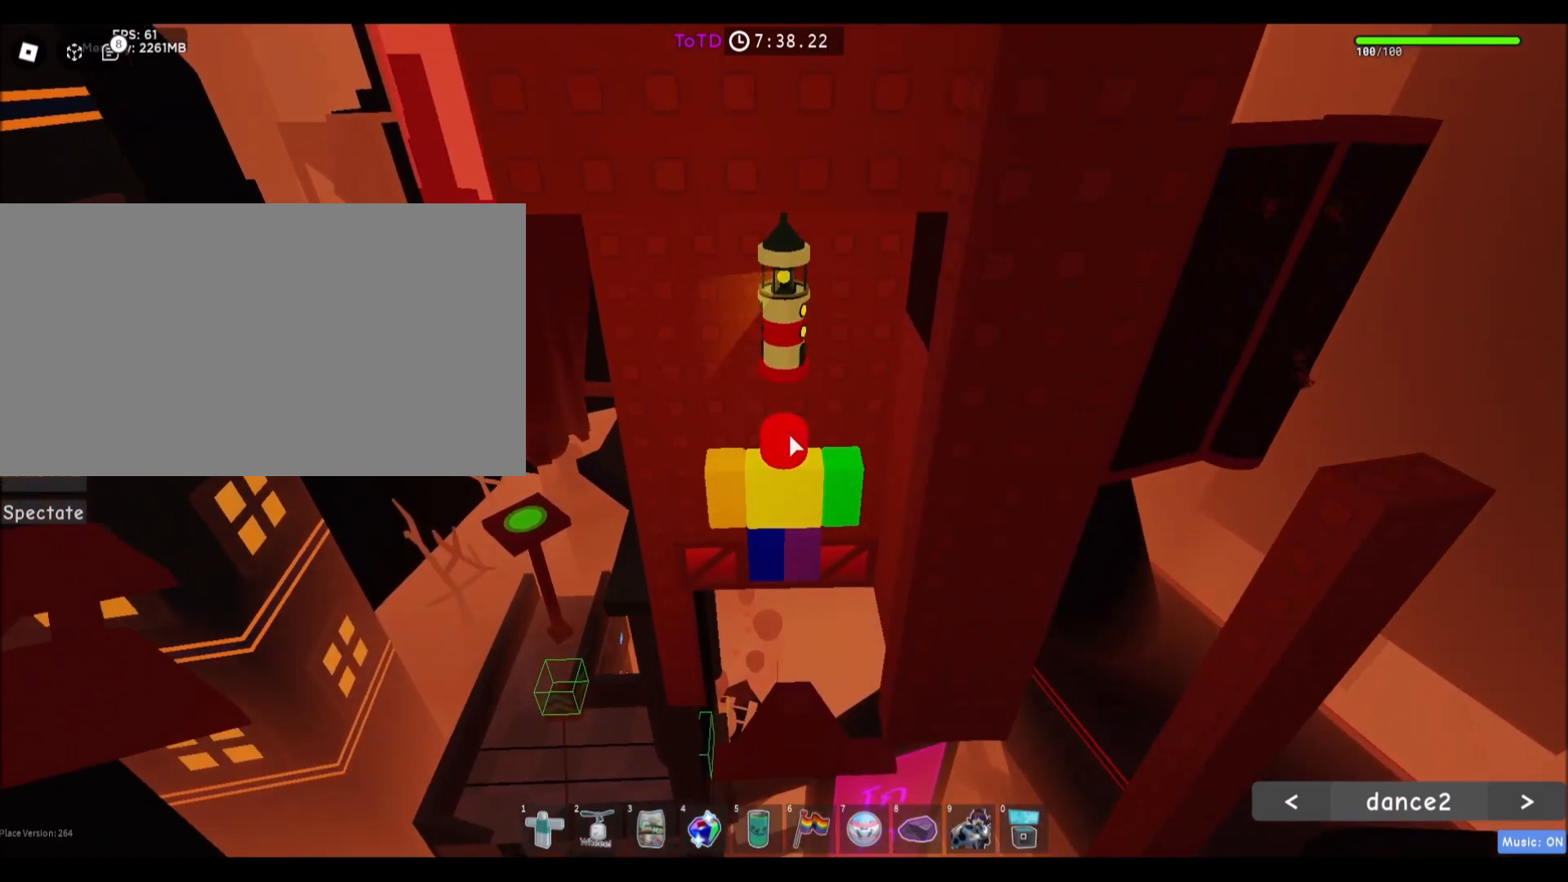
{"keys": ["w"], "mouse": ["right"], "events": [[34, "mouse_wheel", "up"], [34, "w", "up"], [434, "w", "down"]]}
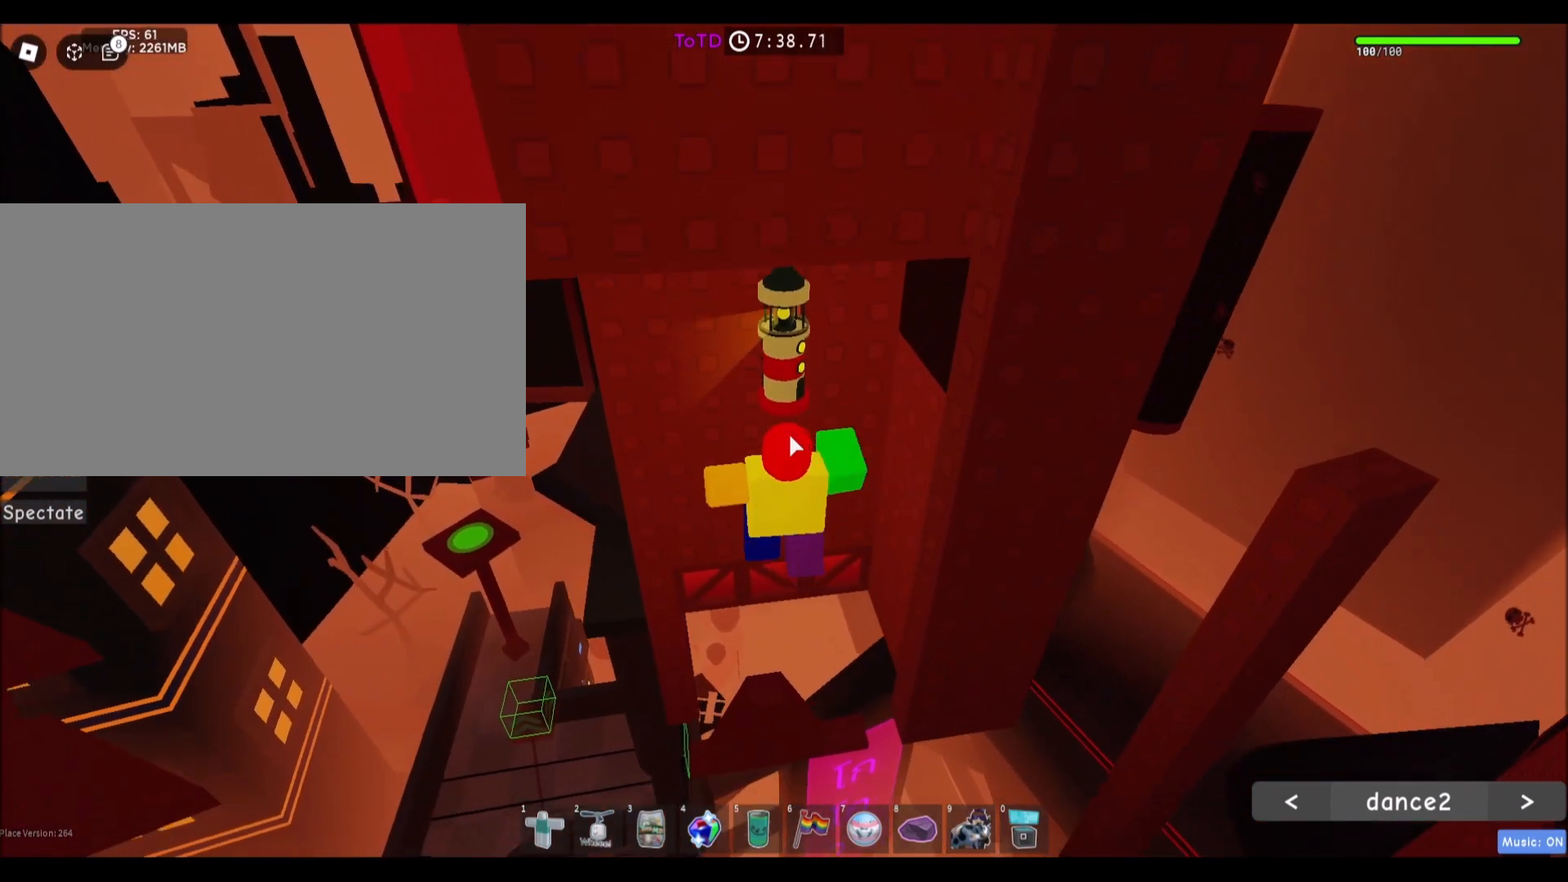
{"keys": [], "mouse": ["right"], "events": [[300, "w", "up"]]}
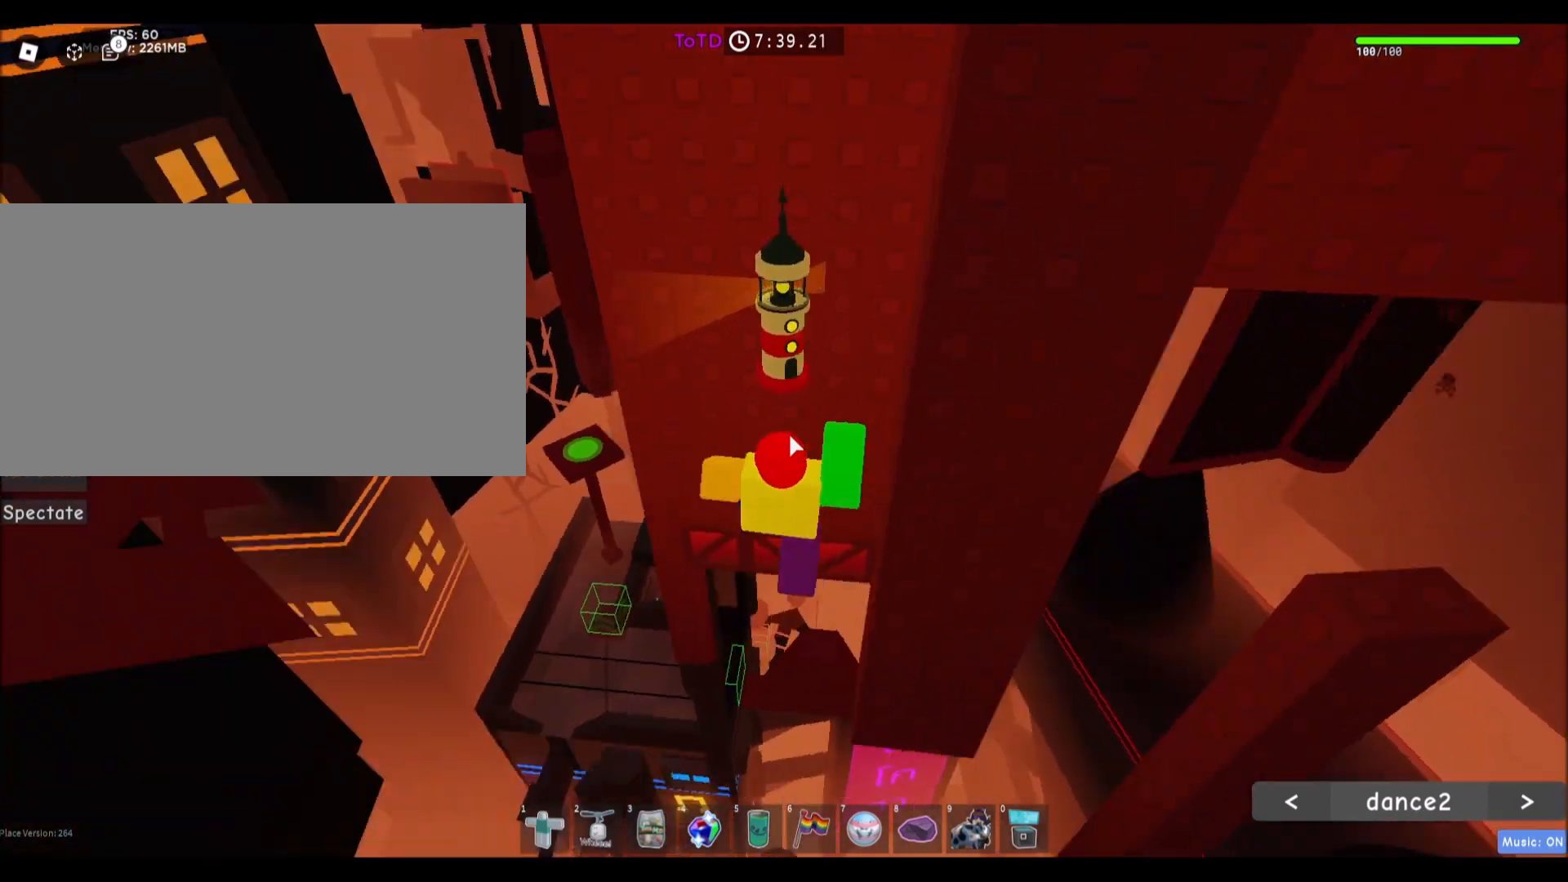
{"keys": ["d"], "mouse": [], "events": [[234, "a", "down"], [234, "shift", "down"], [234, "w", "down"], [301, "a", "up"], [301, "space", "down"], [334, "shift", "up"], [334, "w", "up"], [401, "d", "down"], [401, "mouse_right", "up"], [434, "space", "up"]]}
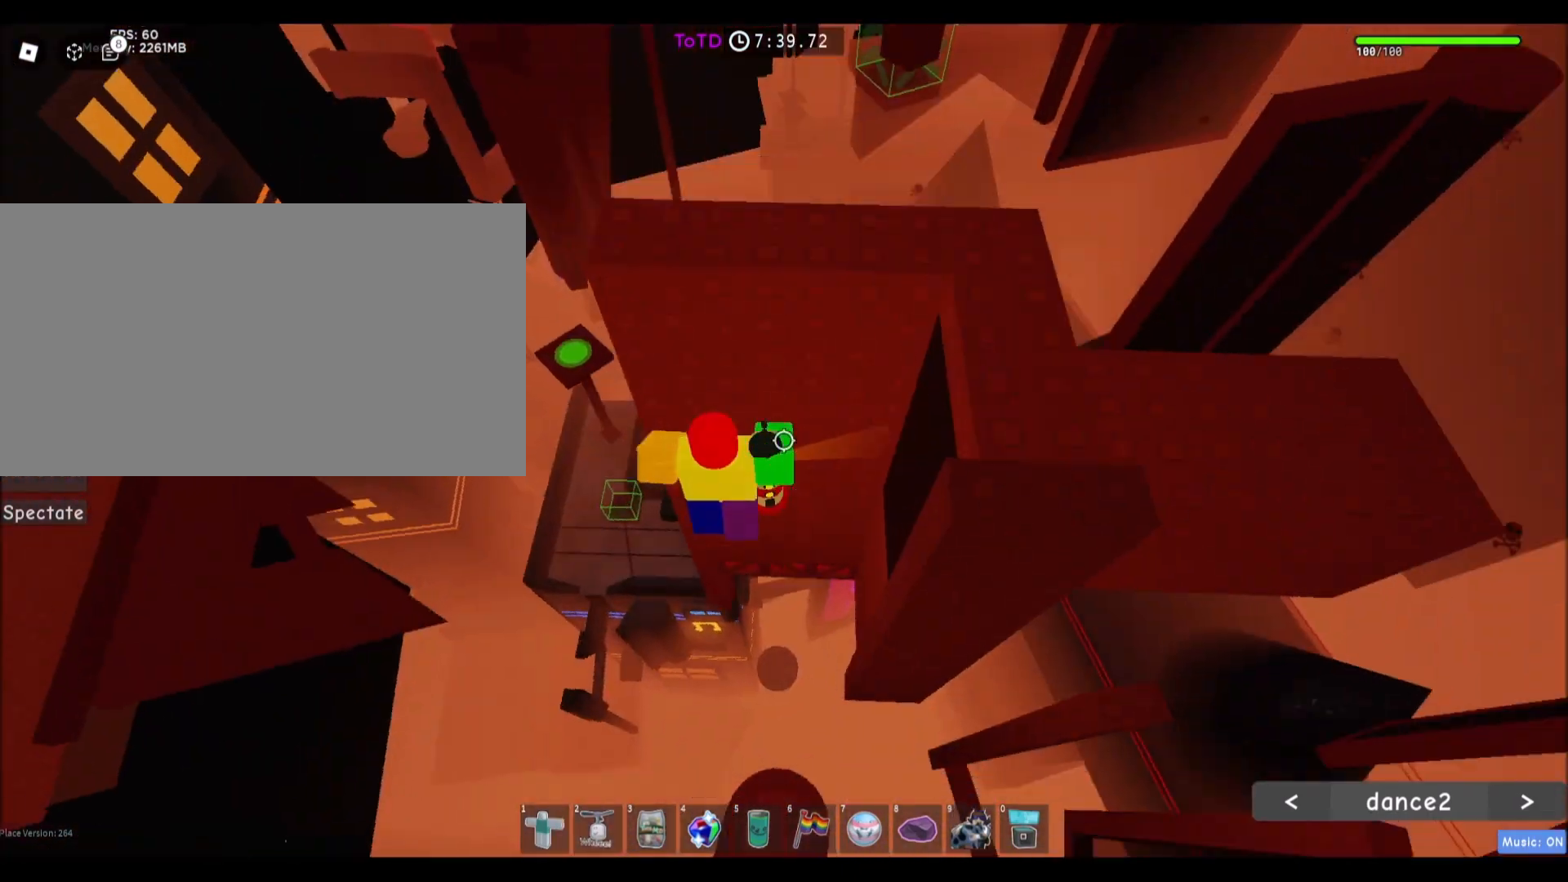
{"keys": [], "mouse": [], "events": [[33, "w", "down"], [200, "w", "up"], [233, "d", "up"]]}
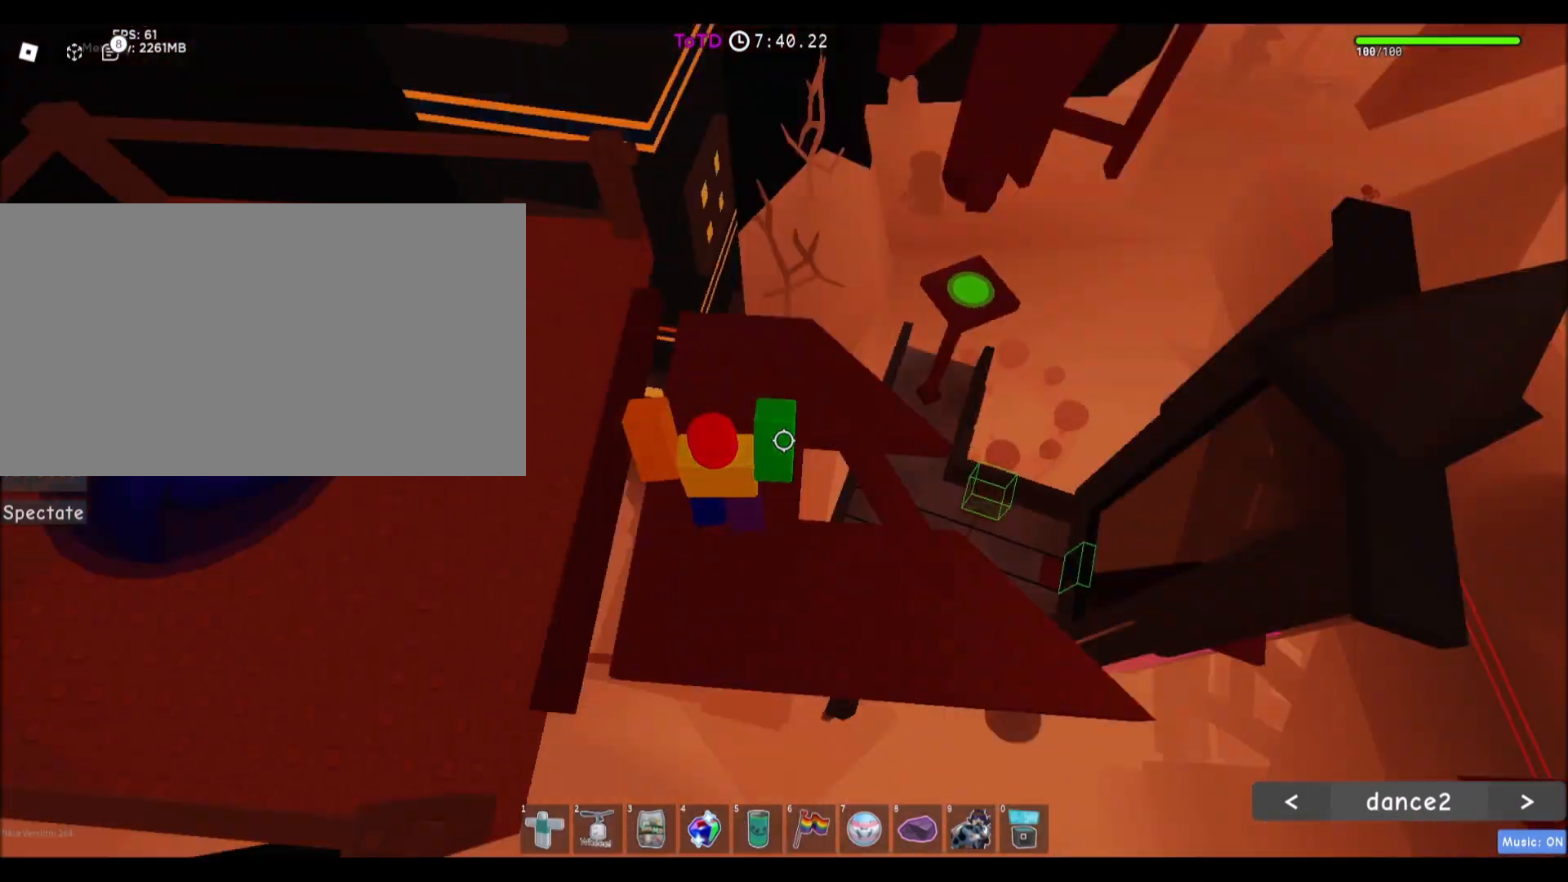
{"keys": ["s"], "mouse": [], "events": [[100, "a", "down"], [200, "a", "up"], [401, "s", "down"]]}
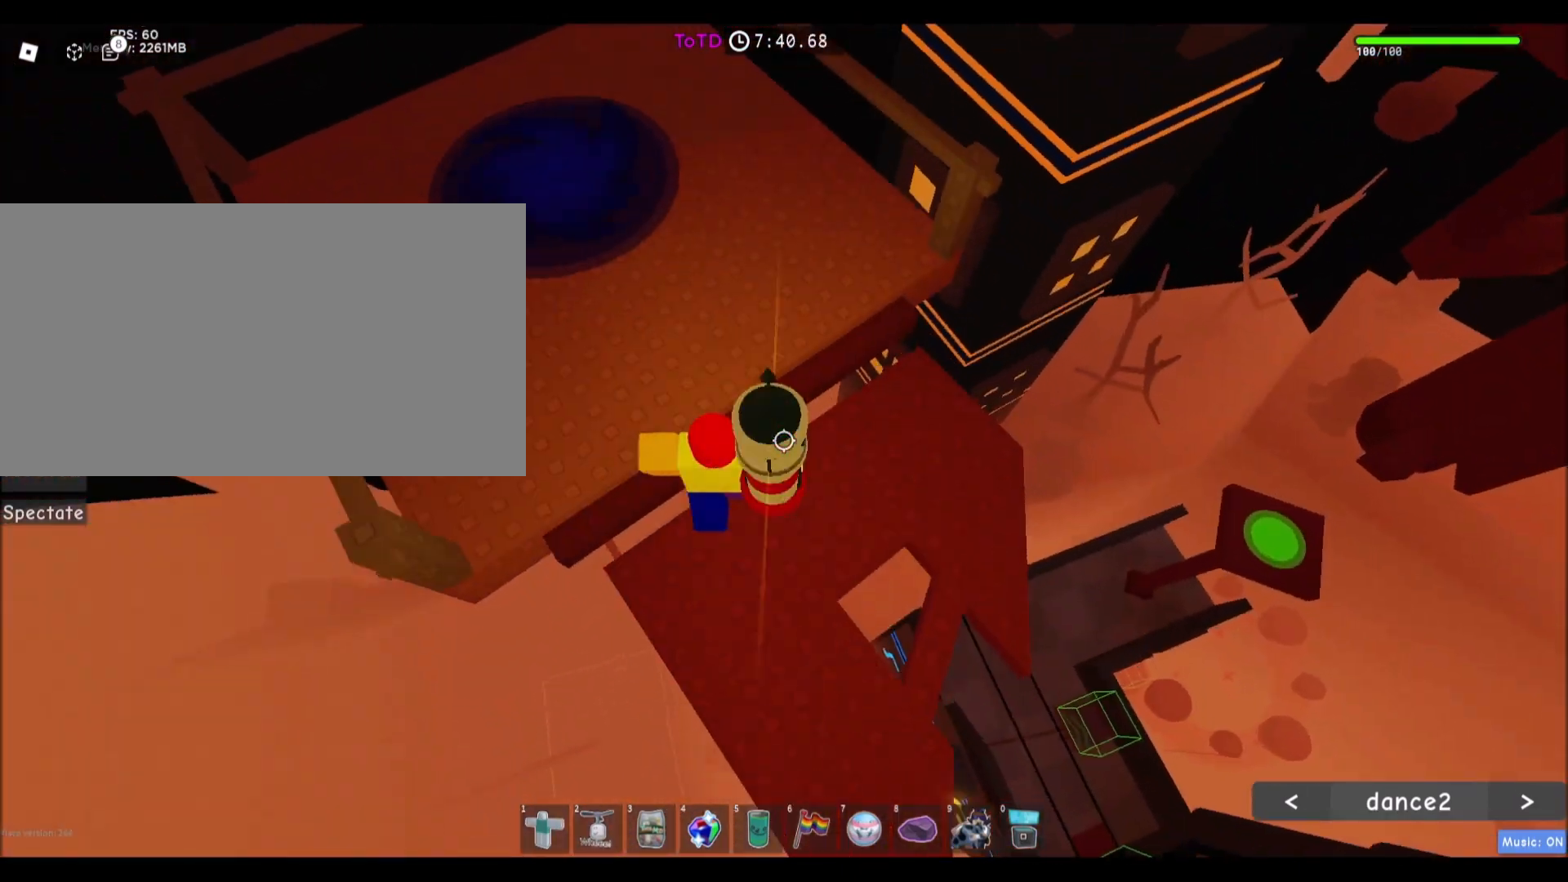
{"keys": ["w"], "mouse": [], "events": [[67, "s", "up"], [167, "w", "down"], [267, "space", "down"], [468, "space", "up"]]}
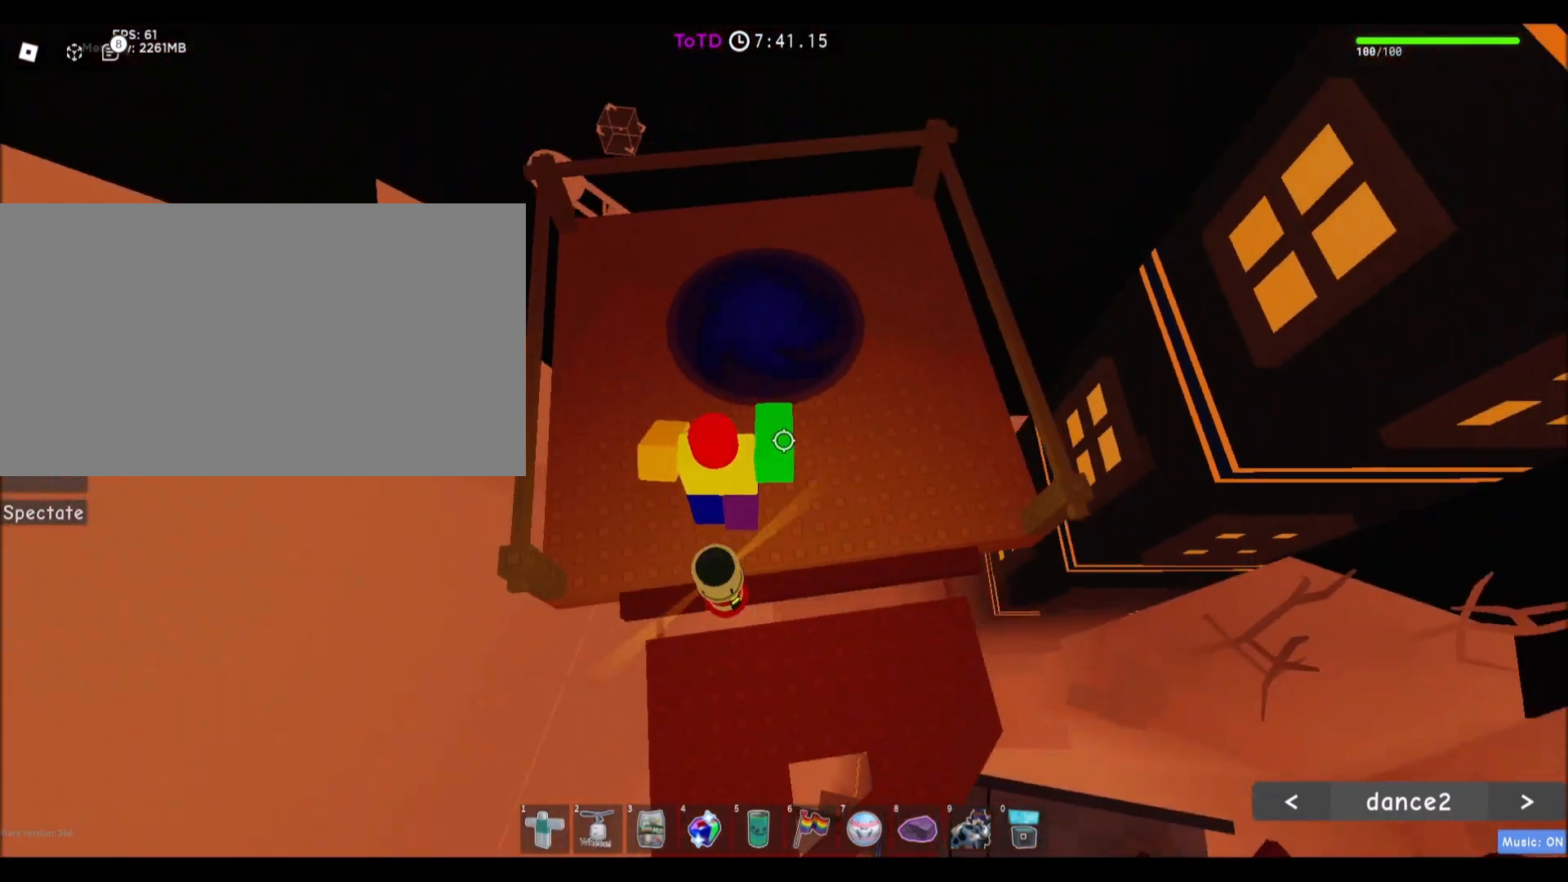
{"keys": ["w"], "mouse": [], "events": []}
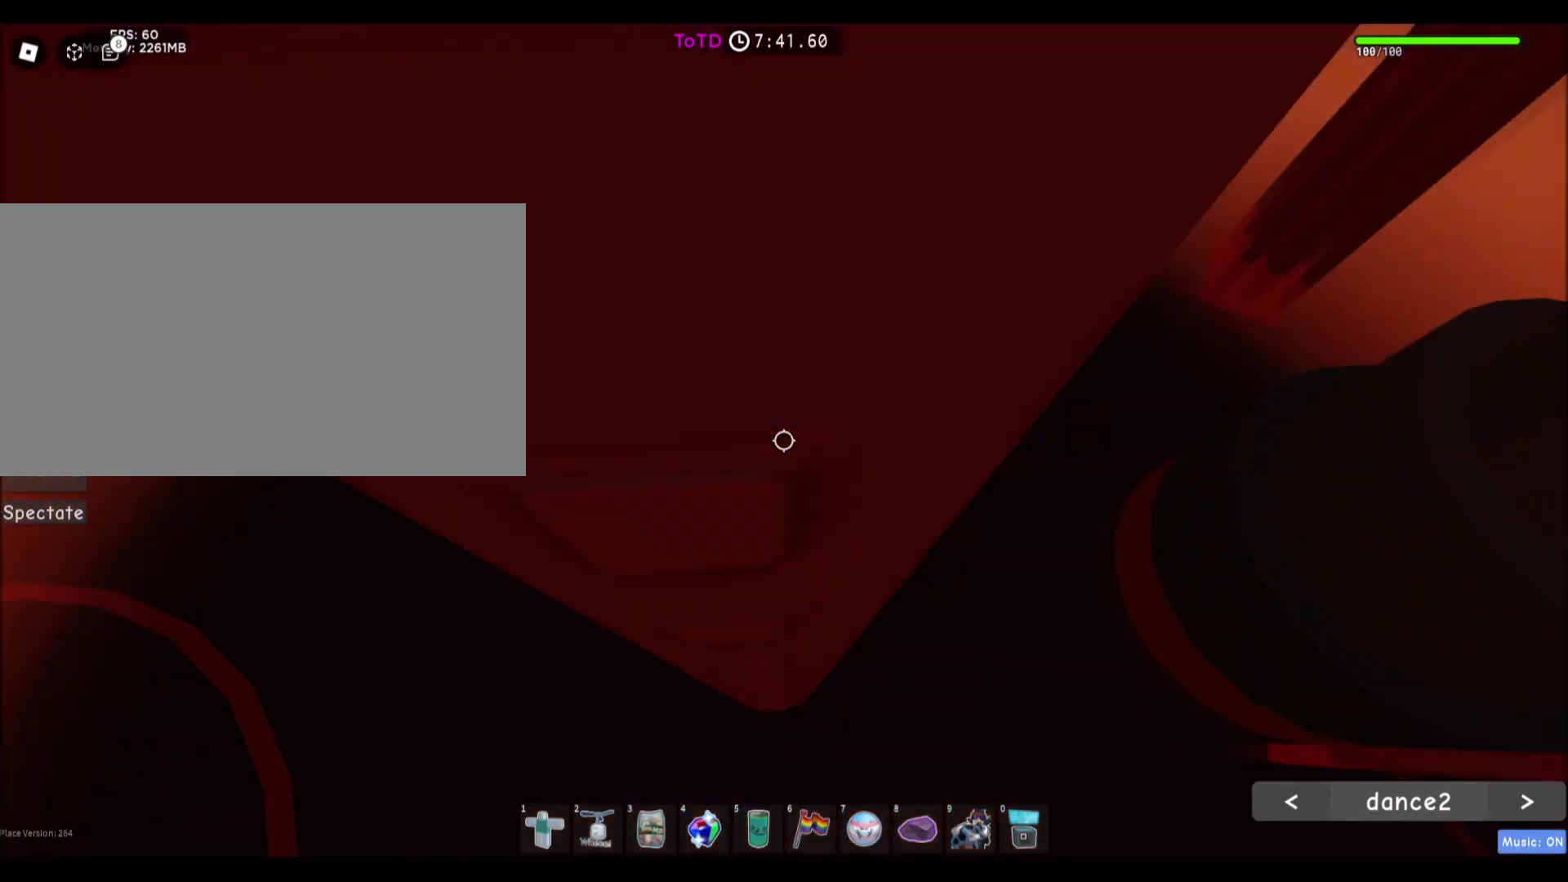
{"keys": ["s"], "mouse": [], "events": [[100, "w", "up"], [434, "s", "down"]]}
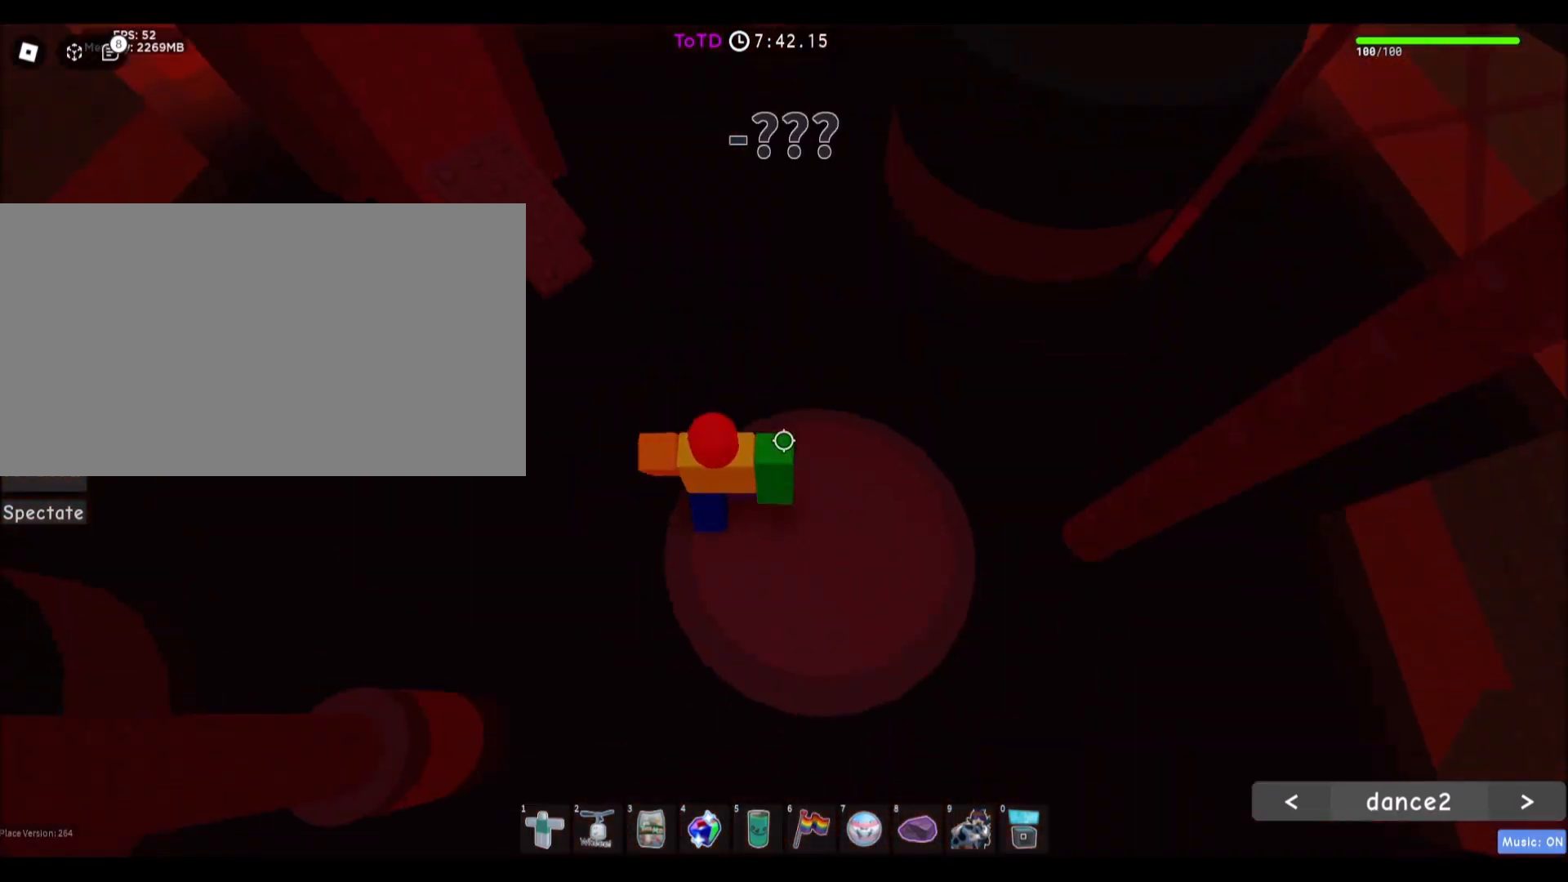
{"keys": ["w"], "mouse": [], "events": [[33, "d", "down"], [100, "s", "up"], [200, "d", "up"], [467, "w", "down"]]}
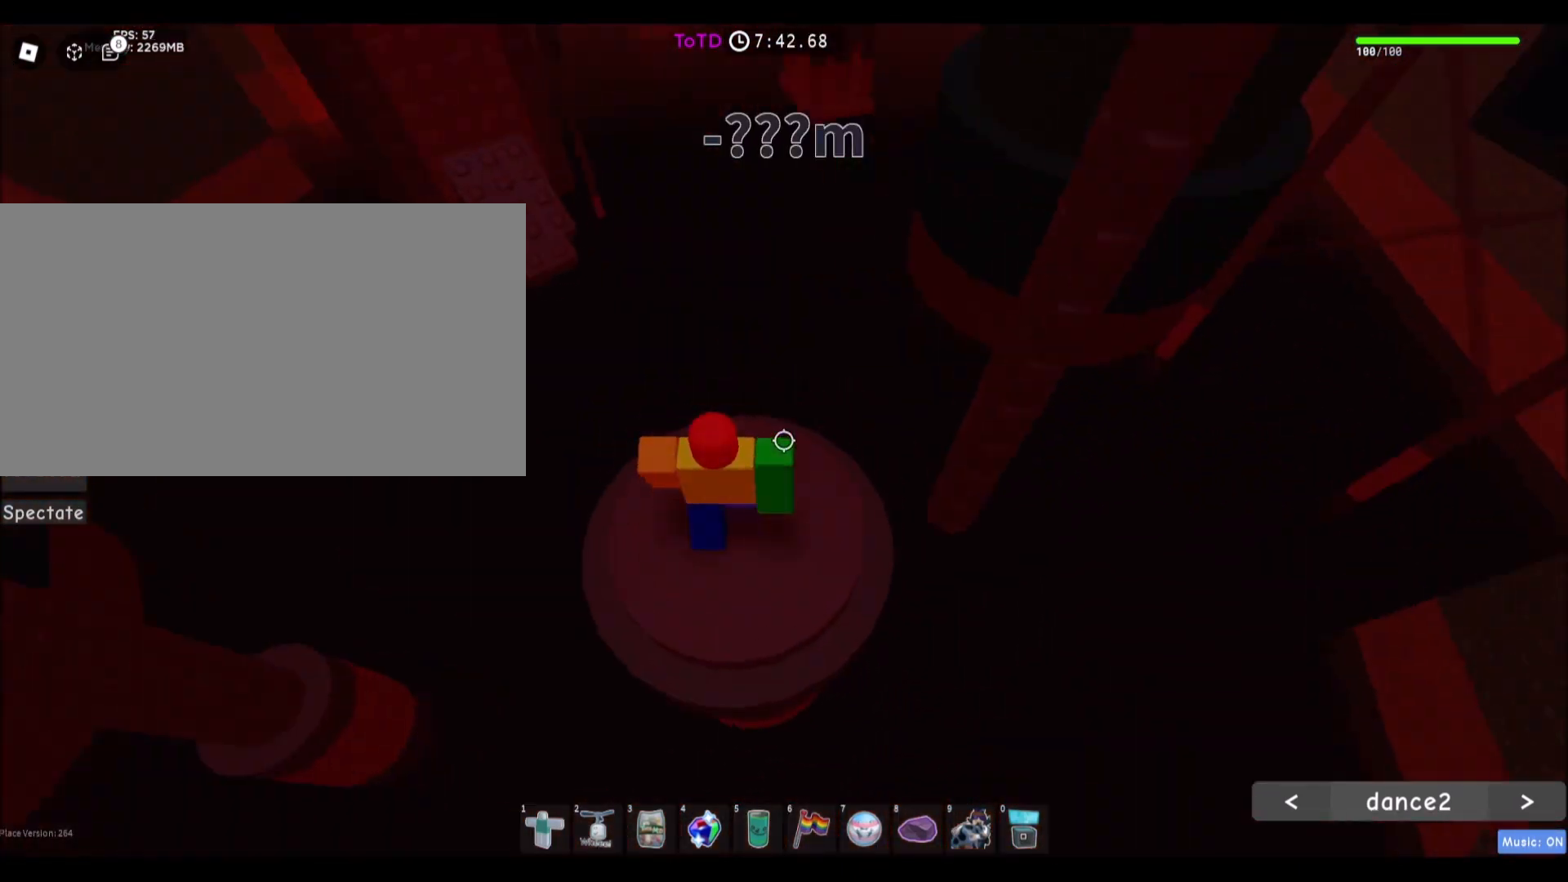
{"keys": [], "mouse": [], "events": [[67, "w", "up"], [234, "space", "down"], [401, "space", "up"]]}
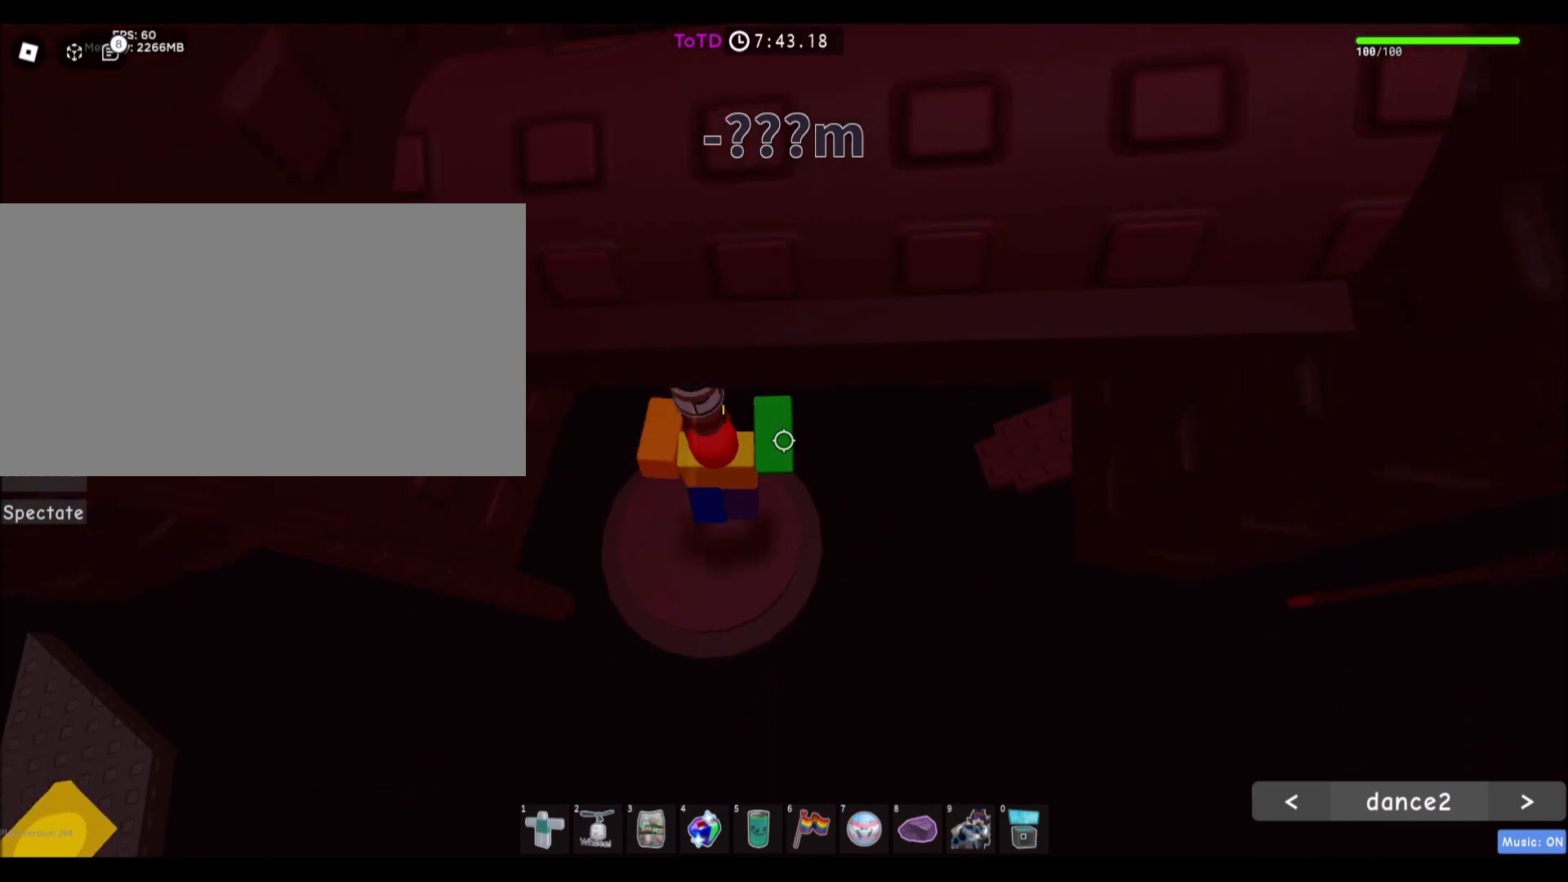
{"keys": ["d"], "mouse": [], "events": [[200, "w", "down"], [300, "w", "up"], [467, "d", "down"]]}
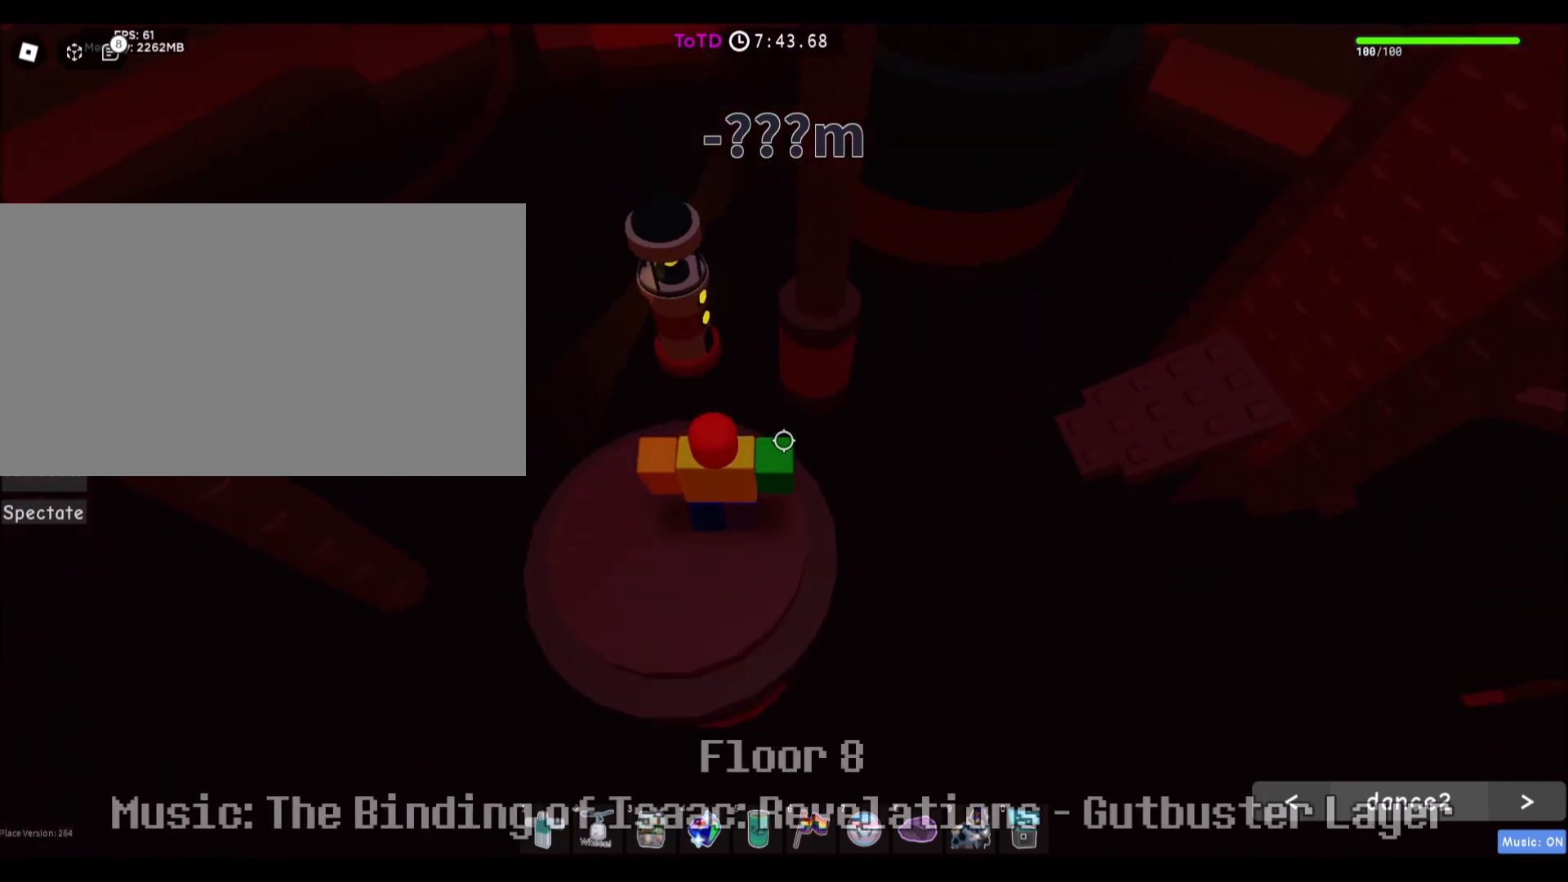
{"keys": ["d", "space"], "mouse": [], "events": [[67, "d", "up"], [334, "d", "down"], [501, "space", "down"]]}
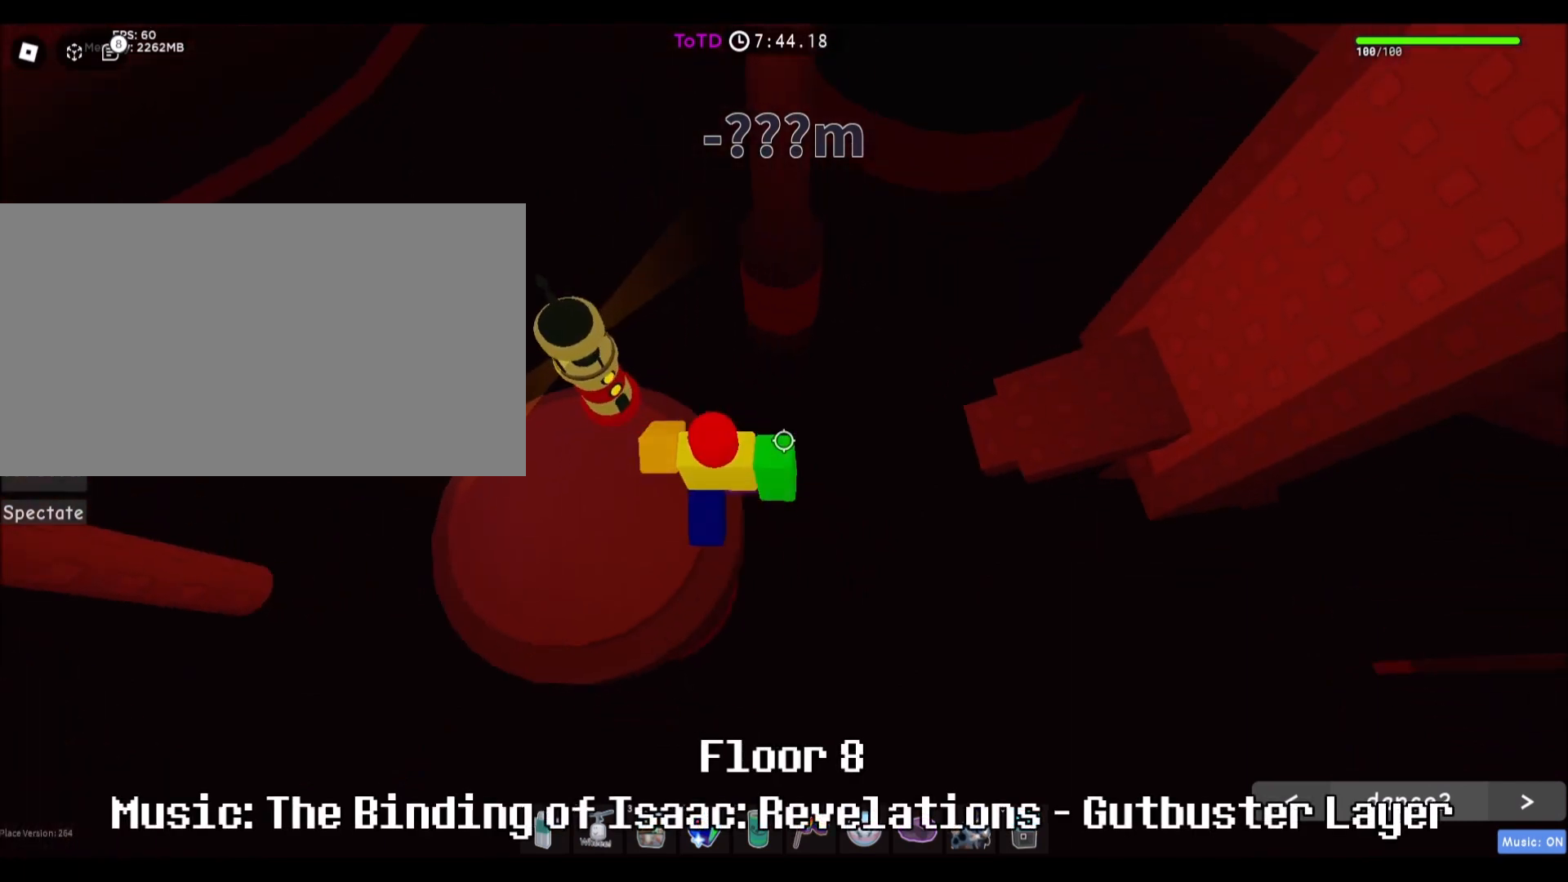
{"keys": ["d"], "mouse": [], "events": [[233, "space", "up"]]}
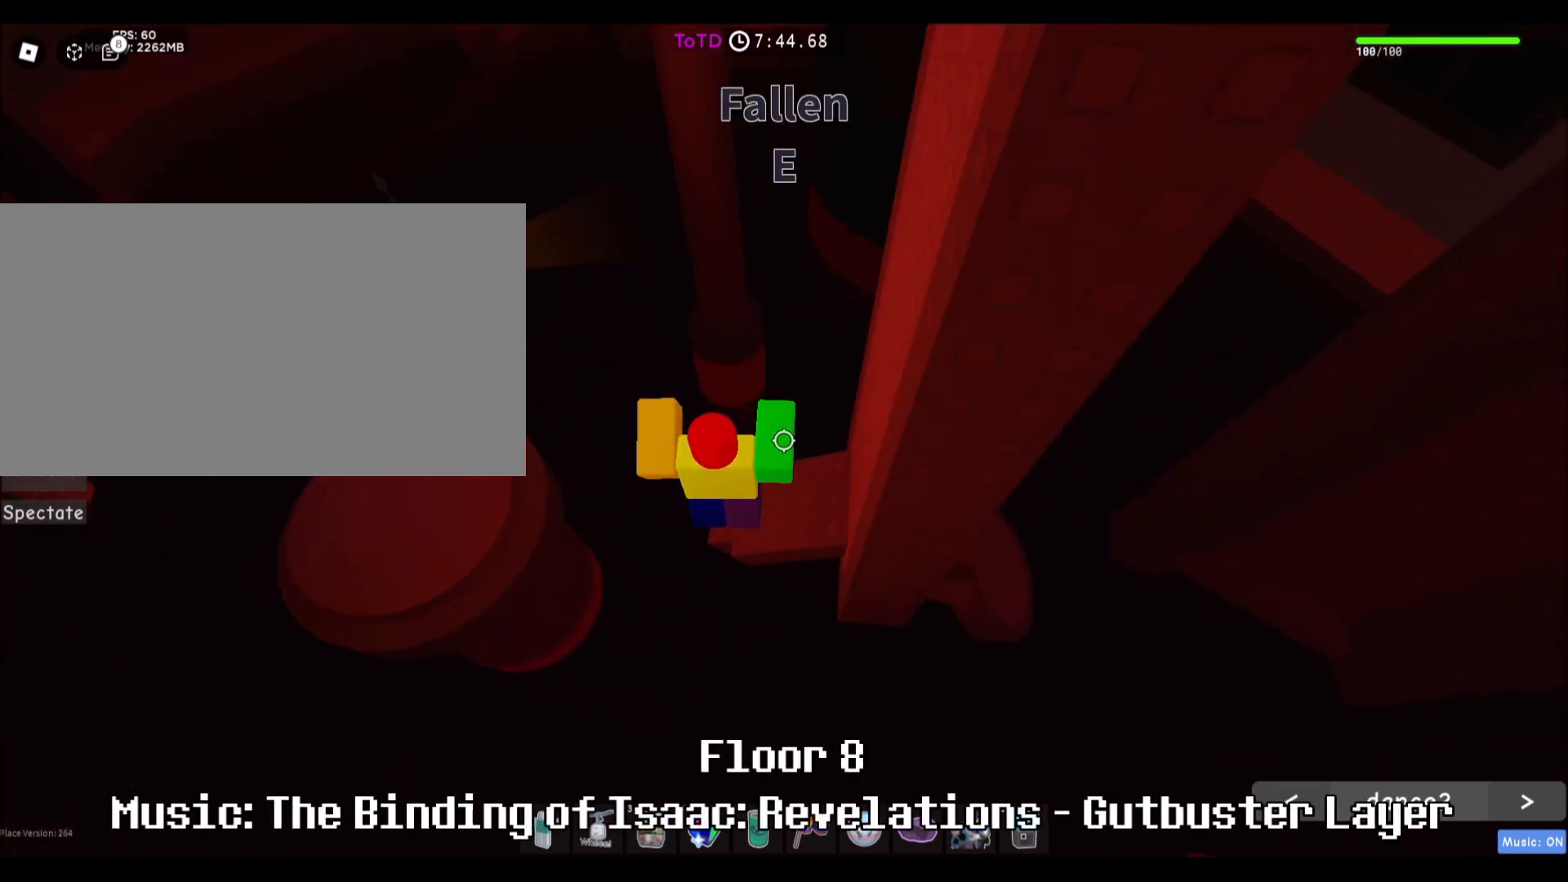
{"keys": [], "mouse": [], "events": [[167, "d", "up"], [434, "d", "down"], [501, "d", "up"]]}
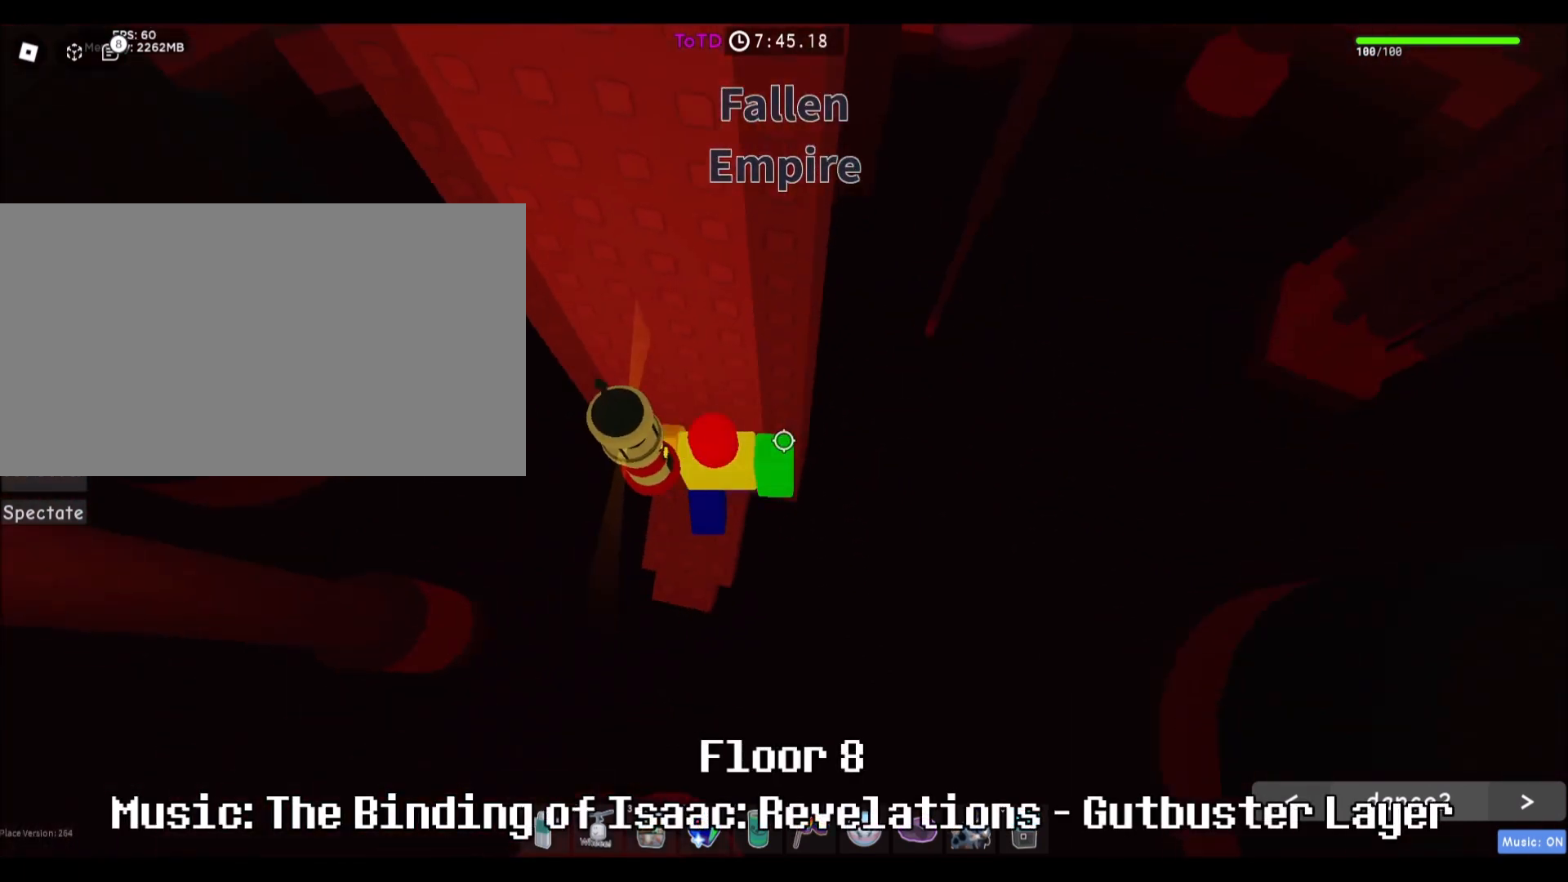
{"keys": ["d"], "mouse": [], "events": [[133, "d", "down"], [233, "space", "down"], [467, "space", "up"]]}
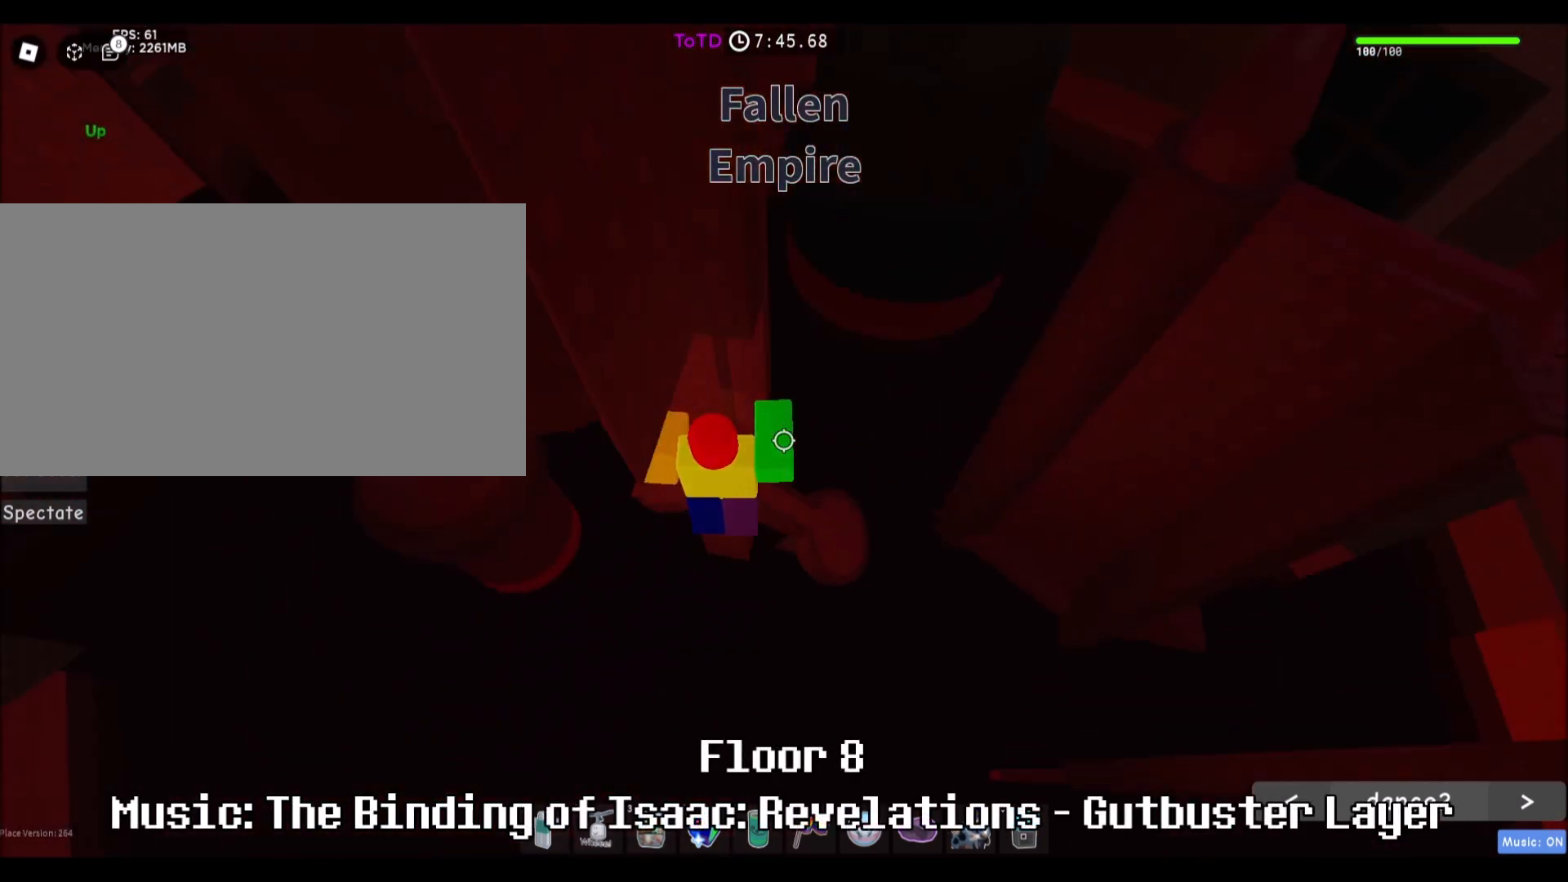
{"keys": [], "mouse": [], "events": [[134, "w", "down"], [367, "d", "up"], [401, "w", "up"]]}
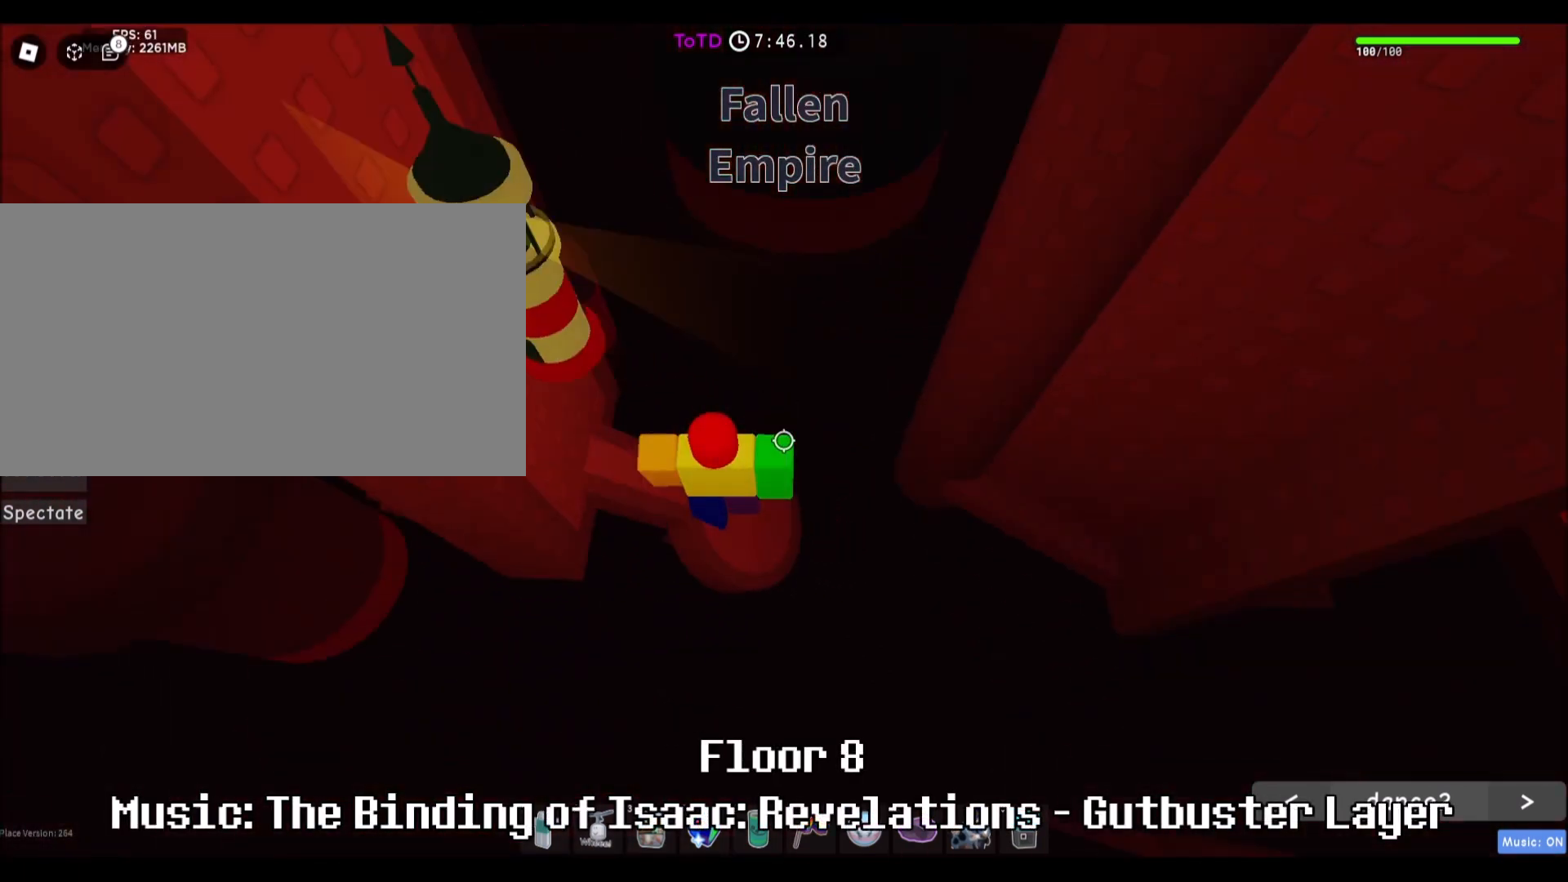
{"keys": ["d"], "mouse": [], "events": [[100, "d", "down"], [233, "space", "down"], [467, "space", "up"]]}
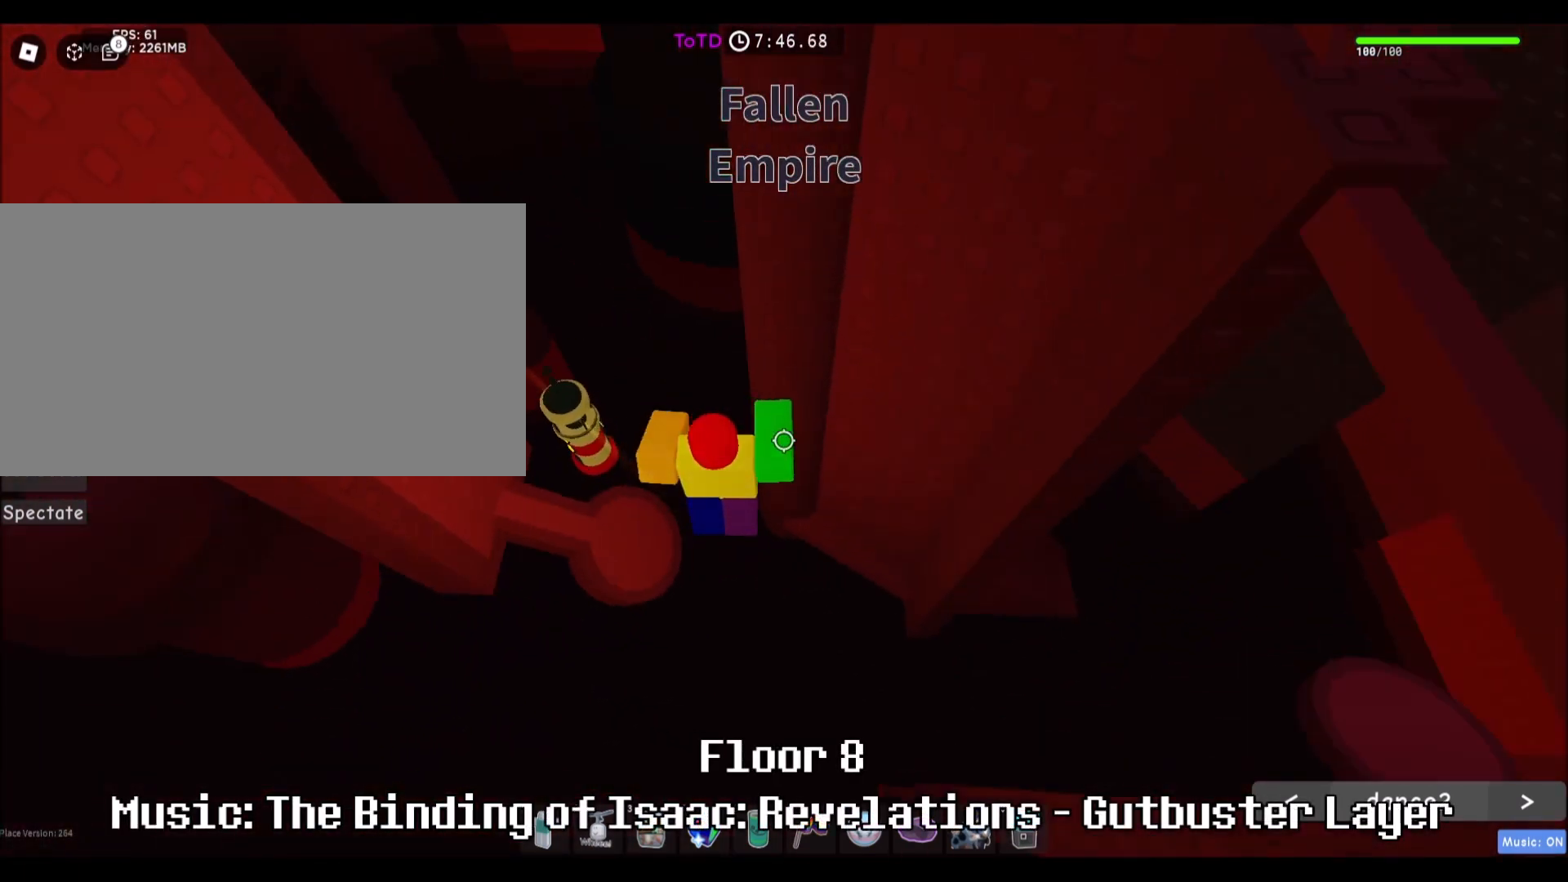
{"keys": [], "mouse": [], "events": [[234, "w", "down"], [401, "d", "up"], [468, "w", "up"]]}
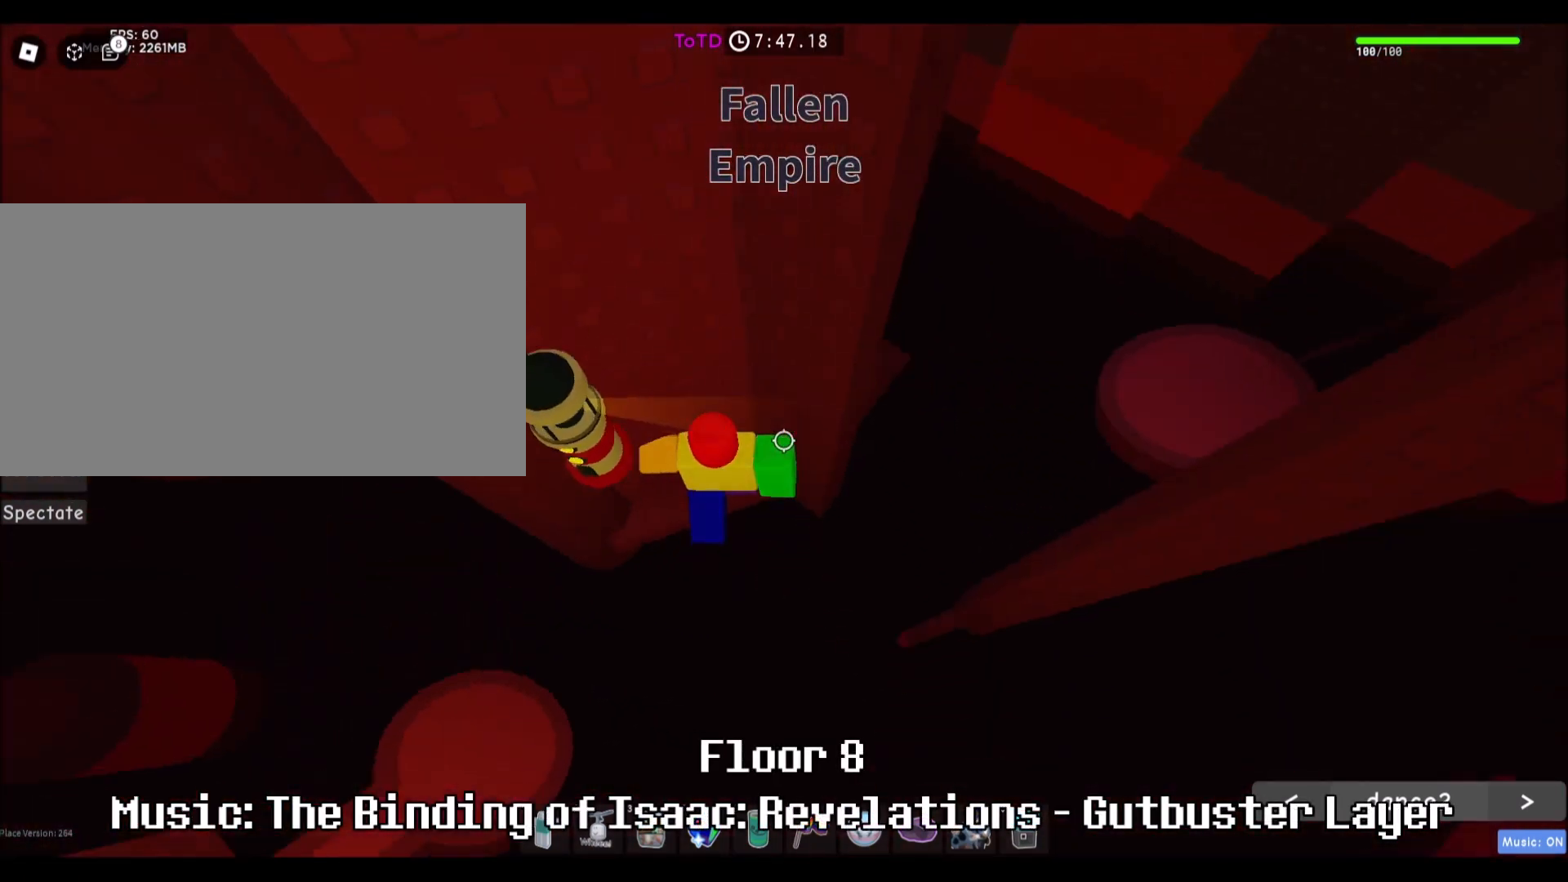
{"keys": ["d"], "mouse": [], "events": [[100, "d", "down"], [233, "space", "down"], [500, "space", "up"]]}
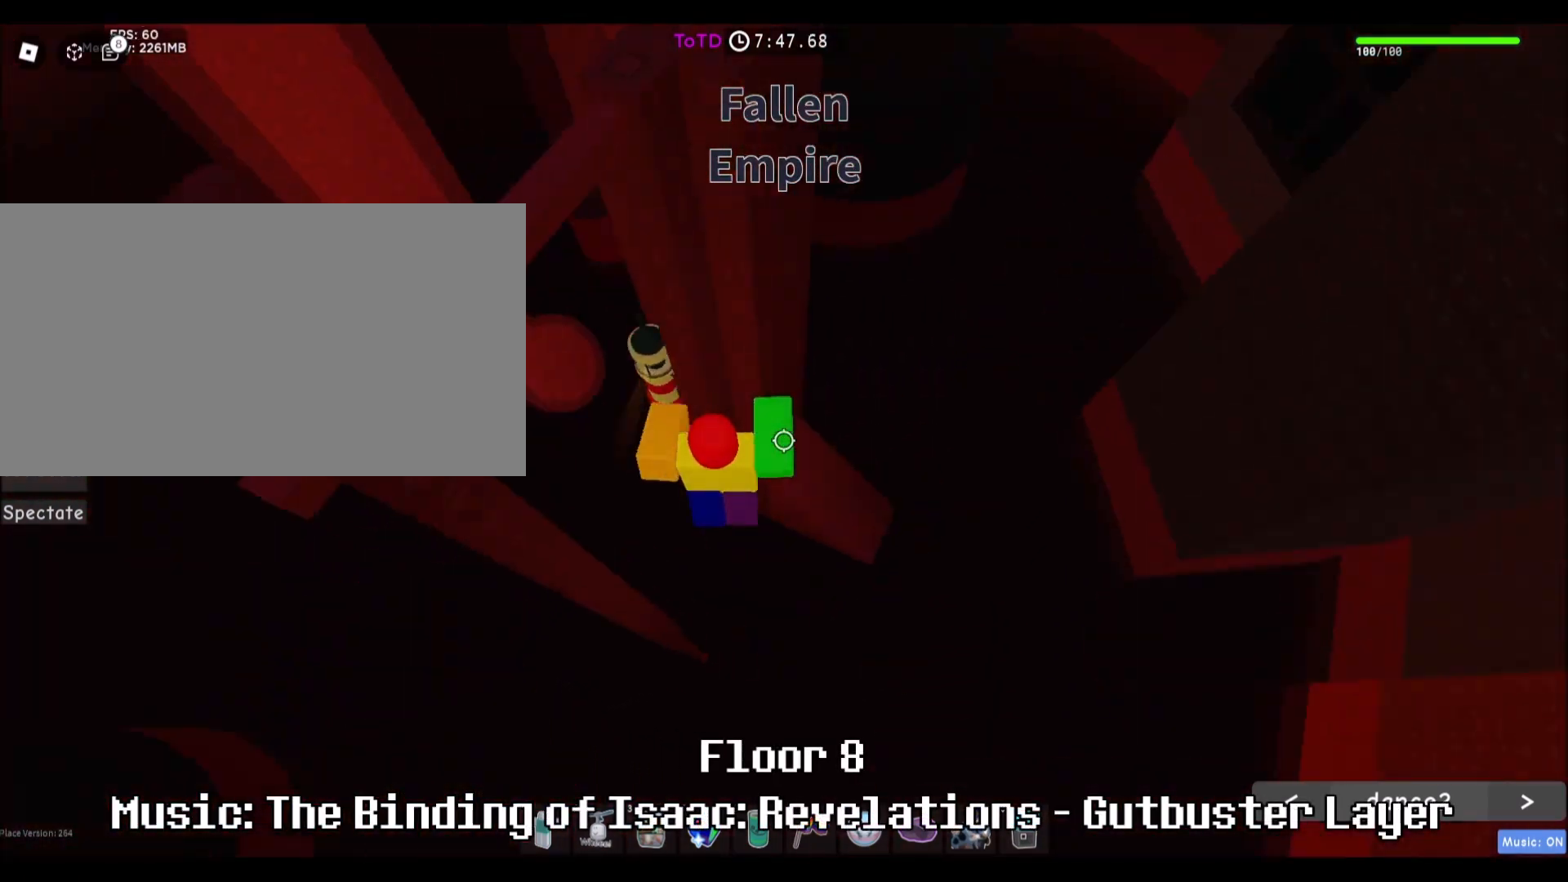
{"keys": [], "mouse": [], "events": [[267, "d", "up"], [434, "s", "down"], [501, "s", "up"]]}
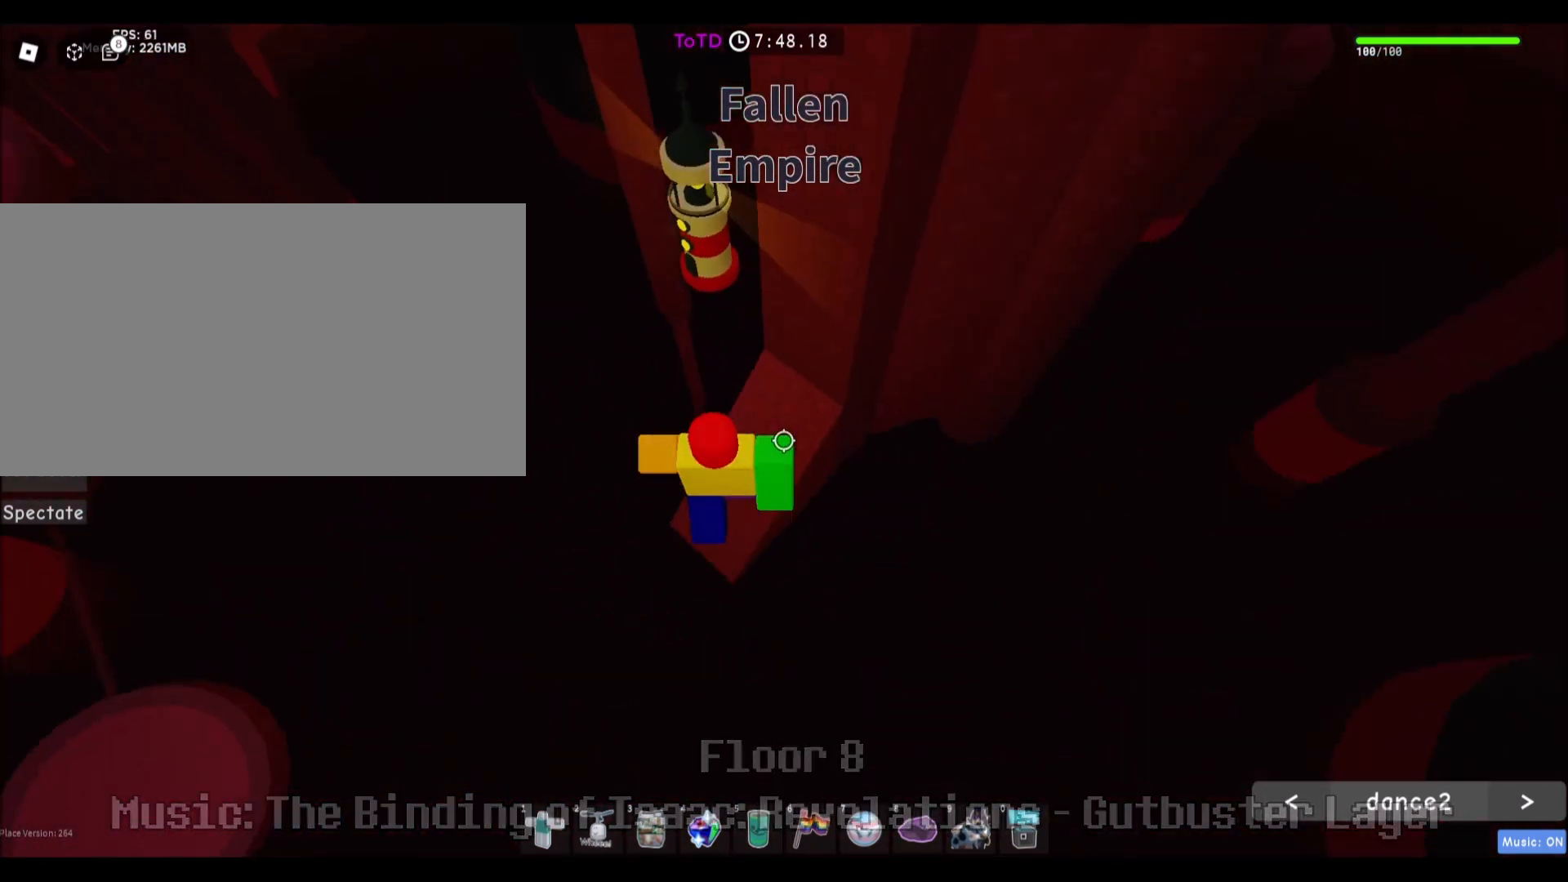
{"keys": [], "mouse": [], "events": [[200, "a", "down"], [233, "a", "up"]]}
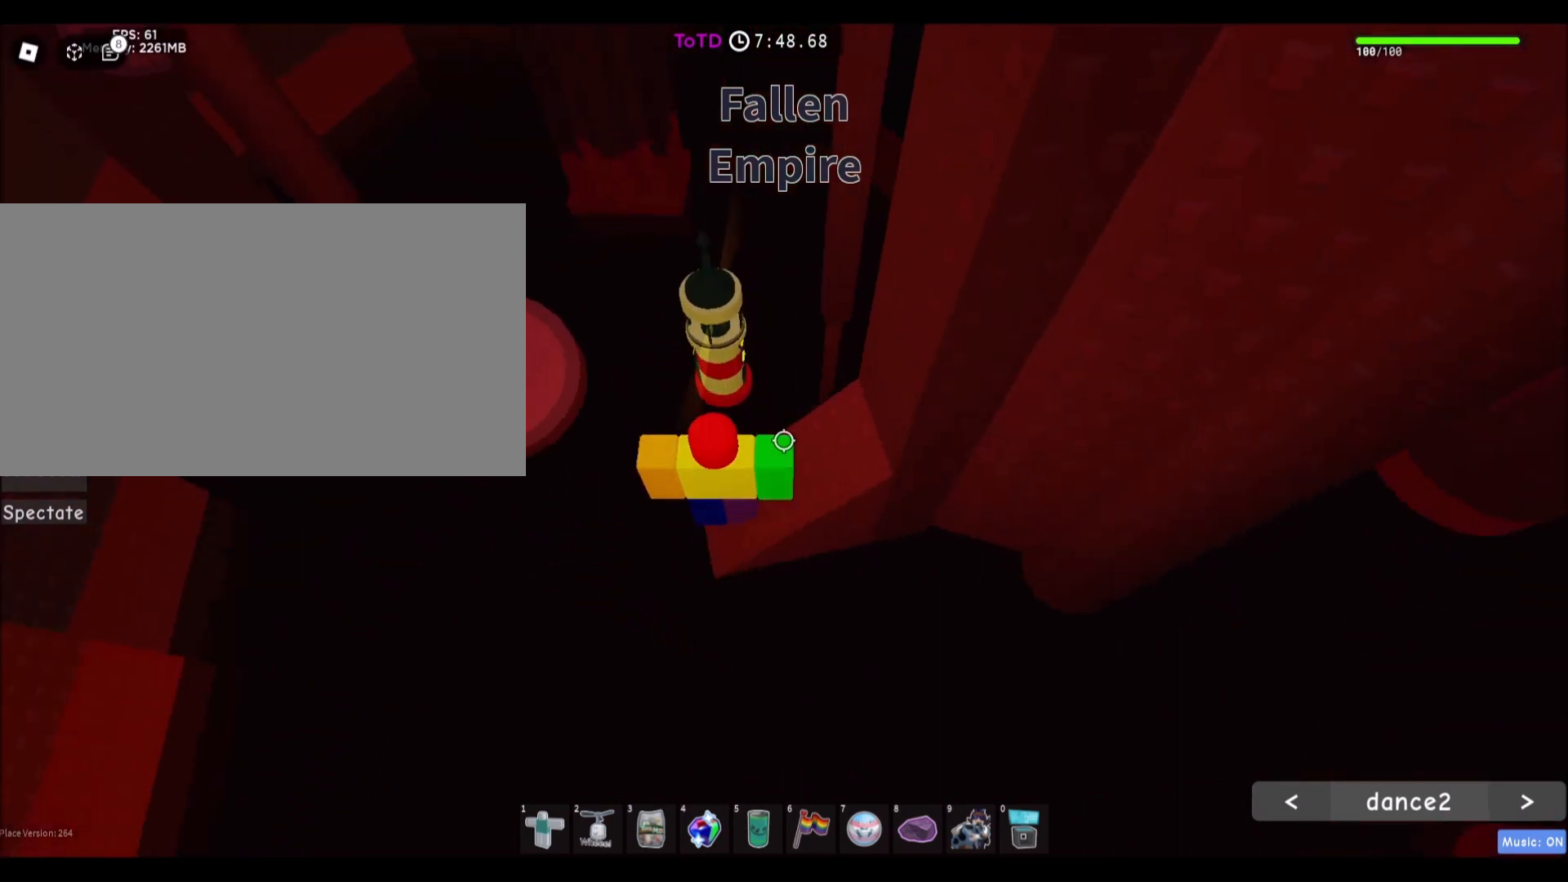
{"keys": [], "mouse": ["right"], "events": [[67, "space", "down"], [201, "space", "up"], [367, "shift", "down"], [401, "mouse_right", "down"], [501, "shift", "up"]]}
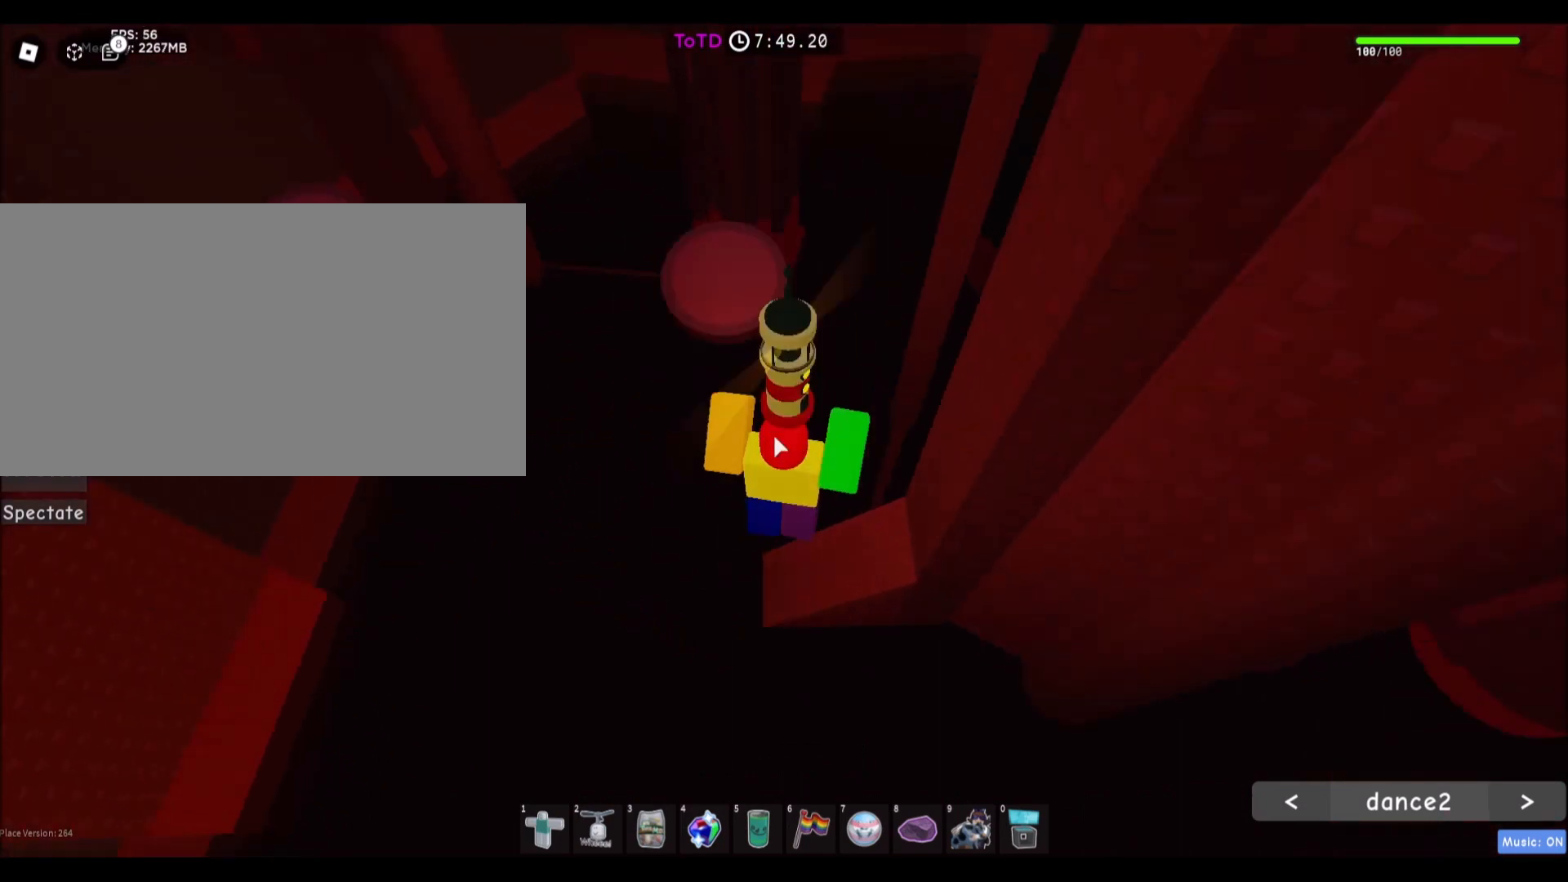
{"keys": [], "mouse": ["right"], "events": []}
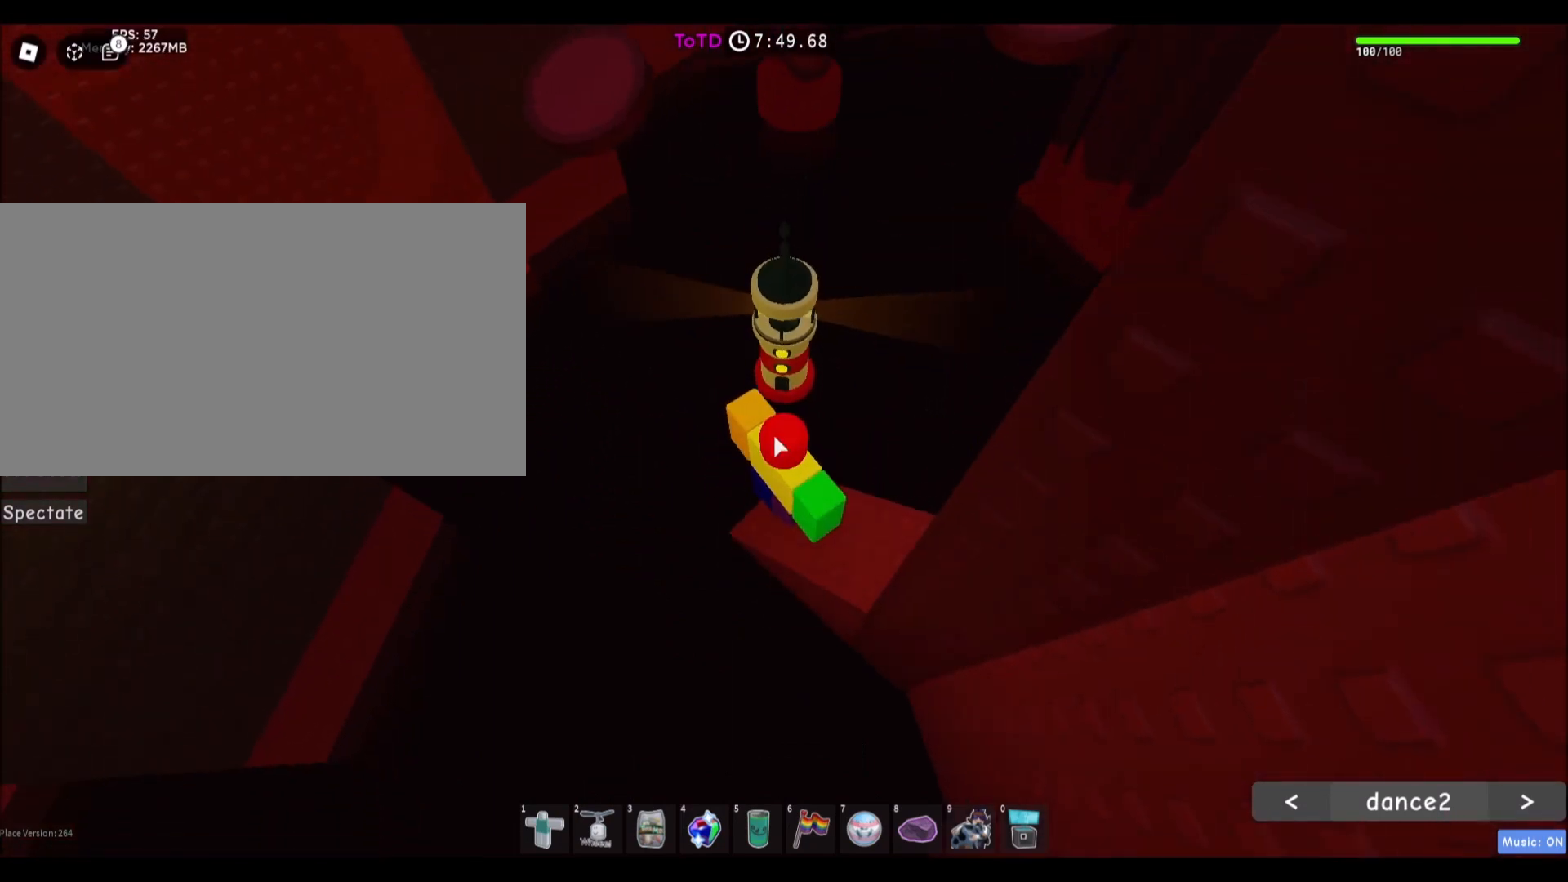
{"keys": ["w"], "mouse": ["right"], "events": [[67, "w", "down"], [167, "space", "down"], [334, "space", "up"]]}